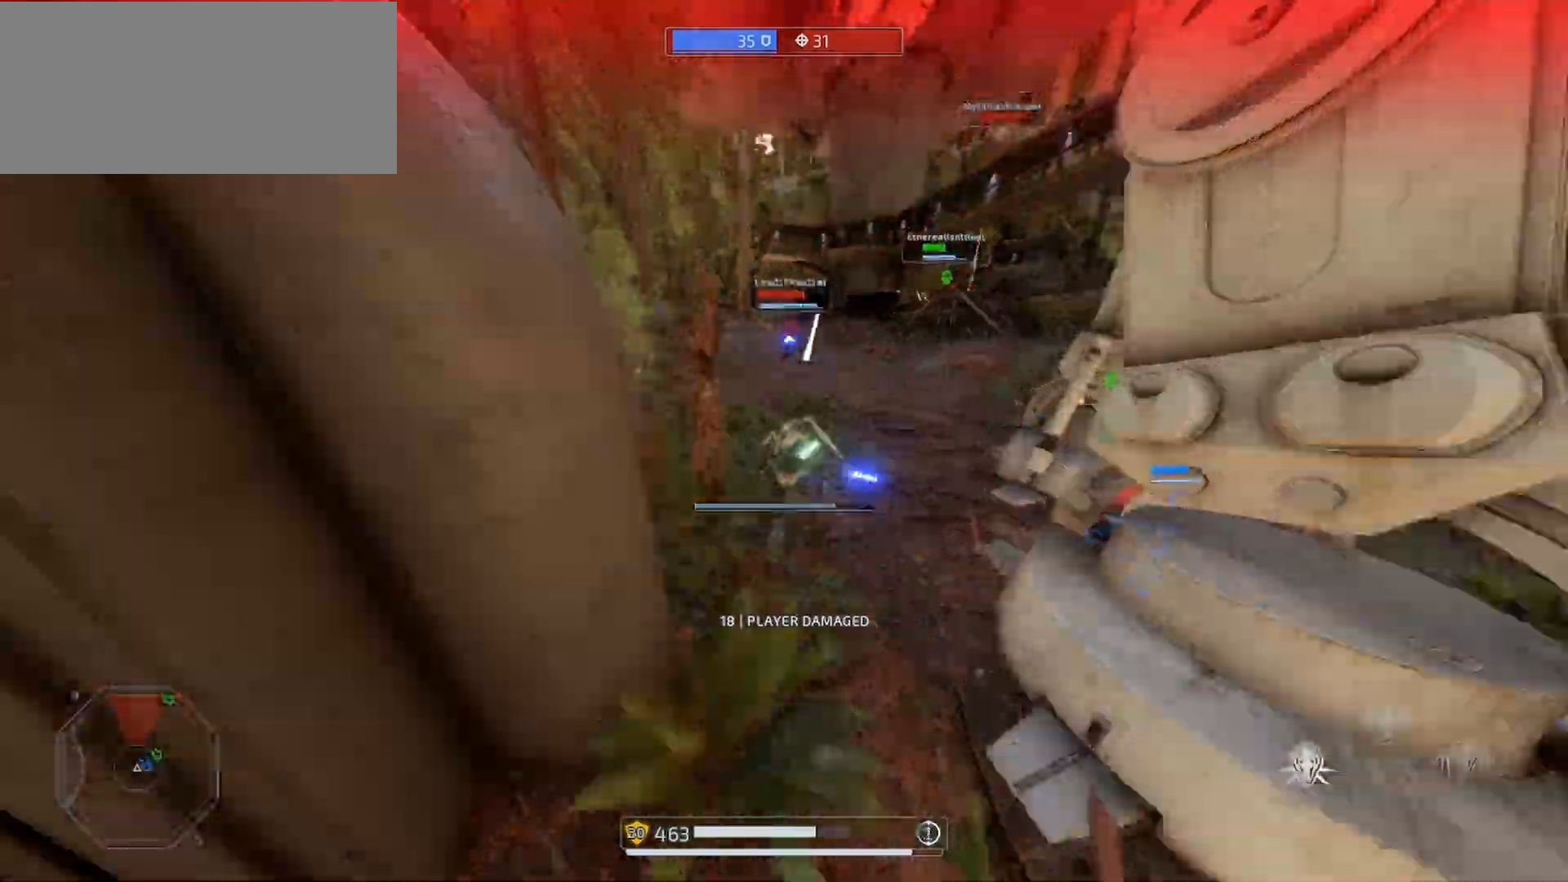
Gameplay with keyboard and mouse; each line is a JSON object with the keys and mouse buttons held at the frame after it. "events" lists presses ("down") and releases ("up") of "a", "alt", "ctrl", "d", "e", "f", "q", "r", "s", "shift", "space", "w", "mouse_left", "mouse_wheel", "mouse_right", "mouse_mb4" and "mouse_mb5" between this image and that frame as [ms after this image, input, new state], when the widget could be followed in between. "mouse_left", "mouse_wheel", "mouse_right", "mouse_mb4", "mouse_mb5" = the "left", "wheel", "right", "mb4", "mb5" buttons of the "mouse" list. No other keys are recorded. "wheel" means that the mouse wheel is clicked or scrolled. Mouse movement is not recorded.
{"keys": ["shift", "w"], "mouse": [], "events": [[167, "q", "down"], [500, "q", "up"]]}
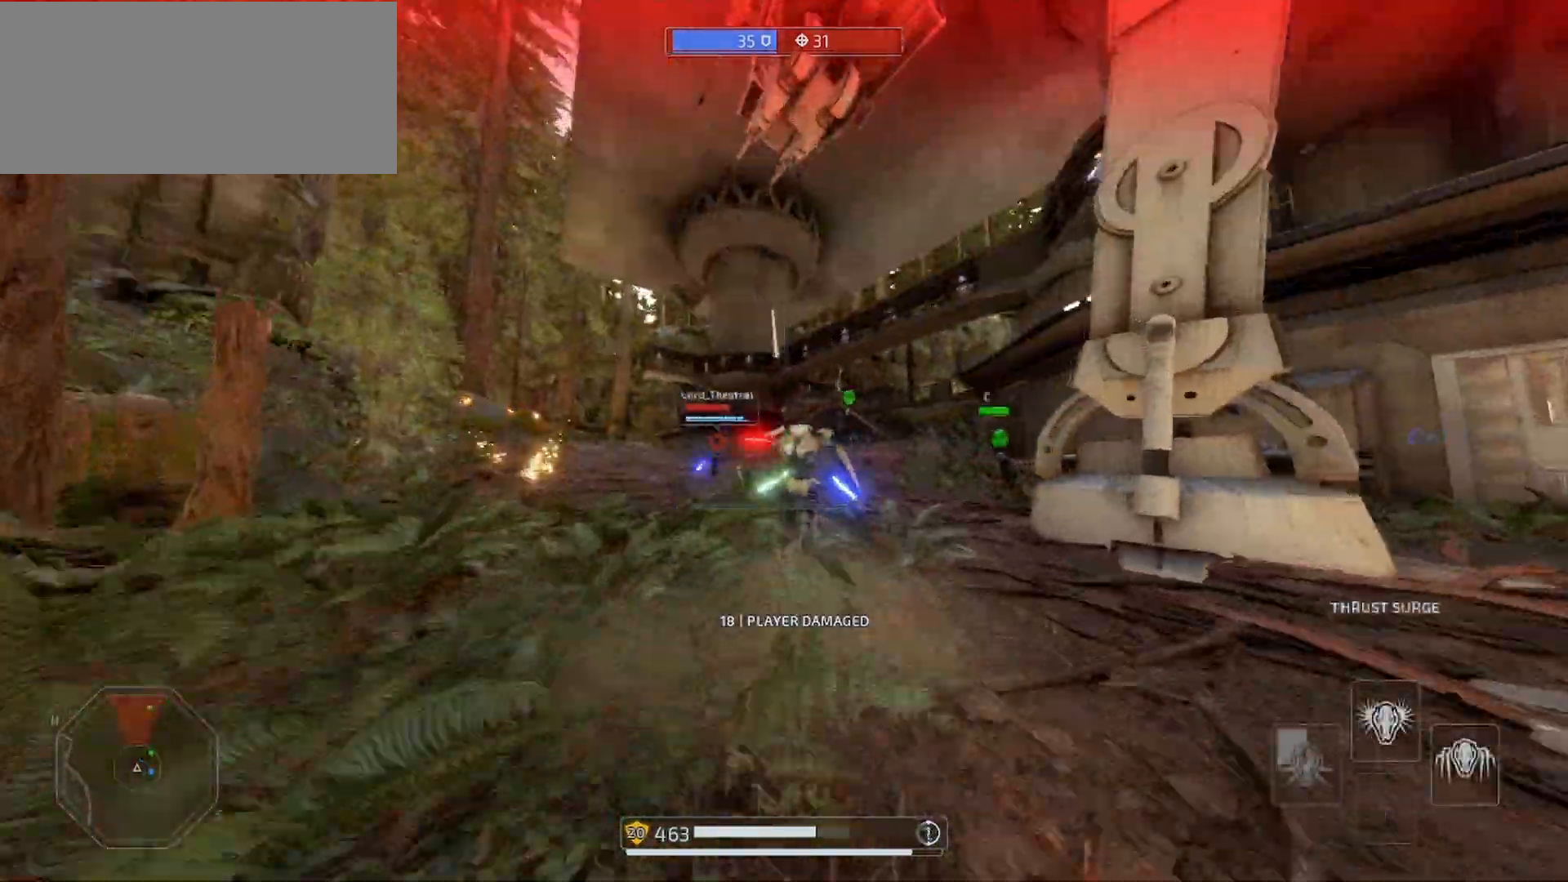
{"keys": ["q", "shift", "w"], "mouse": [], "events": [[67, "q", "down"], [167, "alt", "down"], [167, "q", "up"], [333, "alt", "up"], [367, "q", "down"]]}
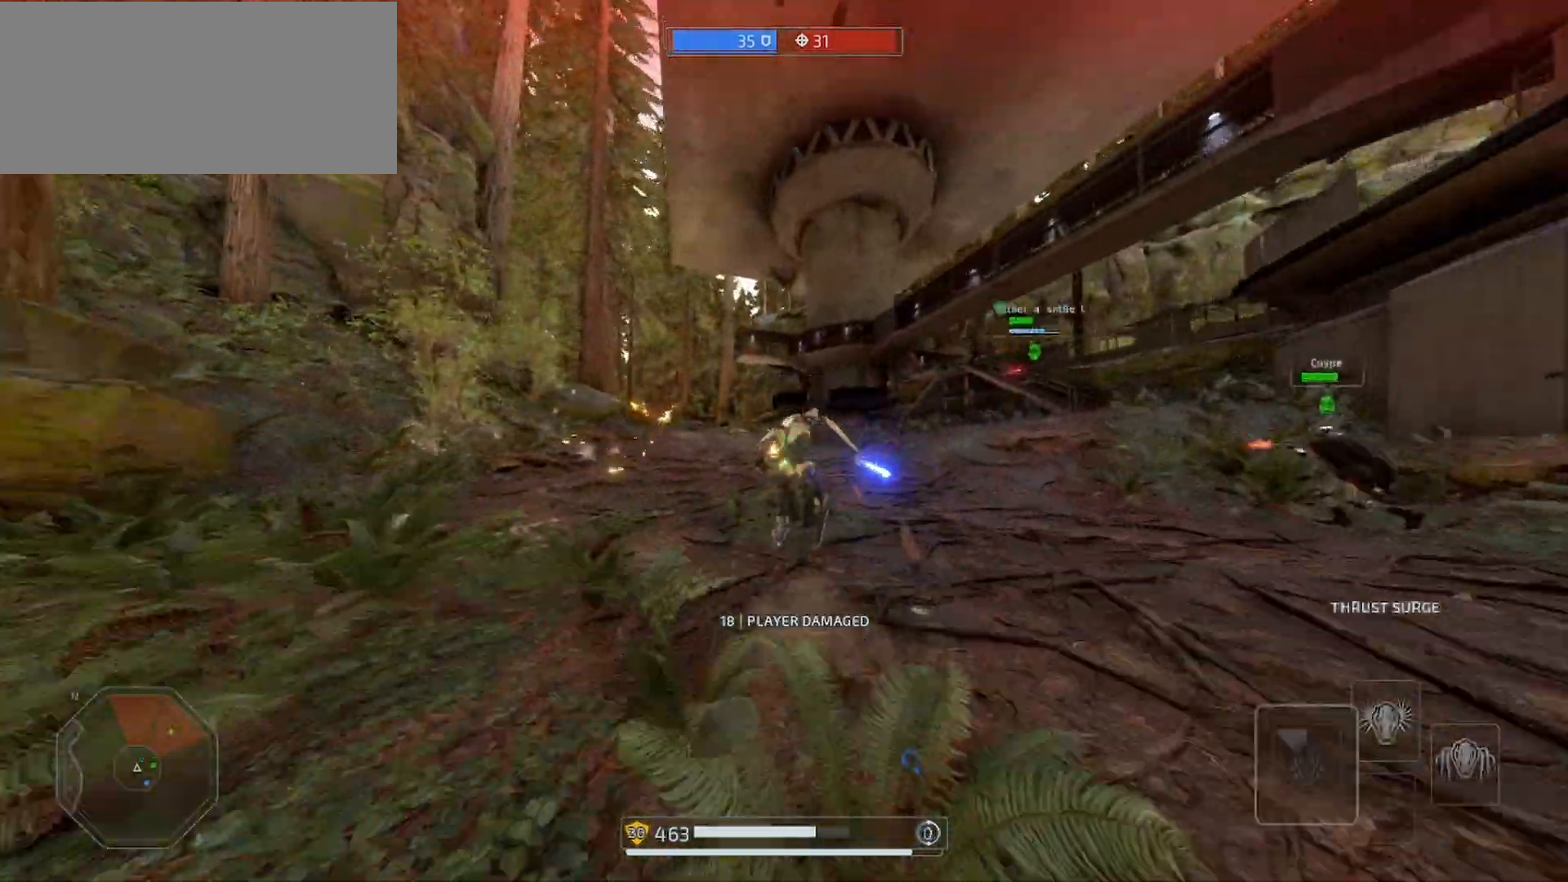
{"keys": ["q", "shift", "w"], "mouse": [], "events": [[133, "q", "up"], [200, "q", "down"], [267, "q", "up"], [300, "shift", "up"], [333, "shift", "down"], [367, "alt", "down"], [367, "q", "down"], [400, "q", "up"], [500, "alt", "up"], [500, "q", "down"]]}
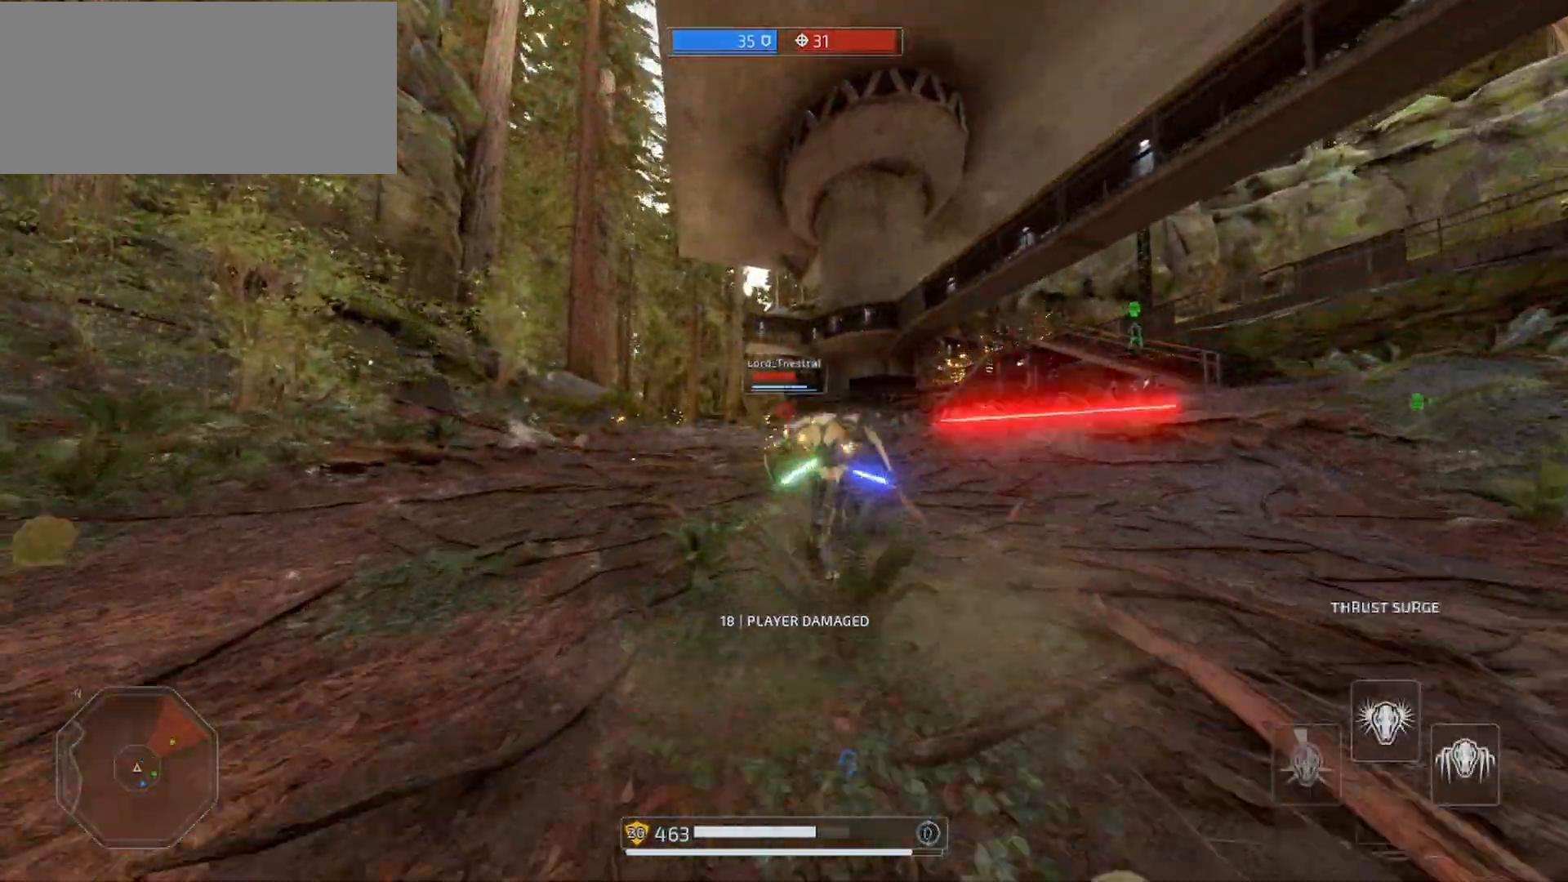
{"keys": ["w"], "mouse": [], "events": [[233, "q", "up"], [233, "shift", "up"], [233, "w", "up"], [300, "q", "down"], [300, "shift", "down"], [300, "w", "down"], [367, "q", "up"], [400, "q", "down"], [500, "q", "up"], [500, "shift", "up"]]}
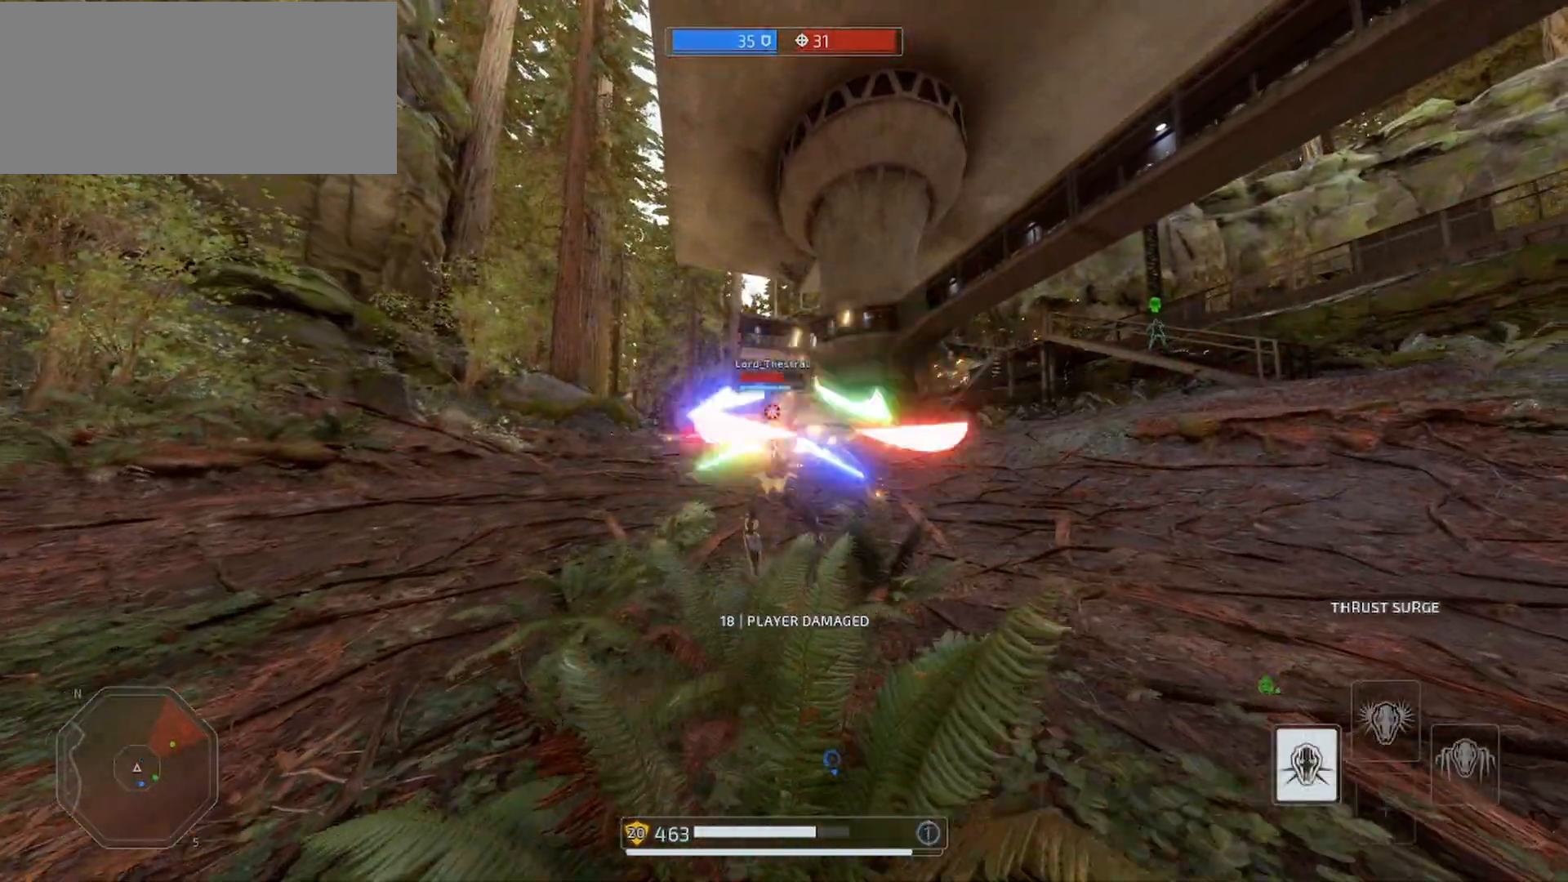
{"keys": ["shift", "w"], "mouse": ["right"], "events": [[67, "mouse_right", "down"], [67, "shift", "down"], [100, "q", "down"], [167, "q", "up"]]}
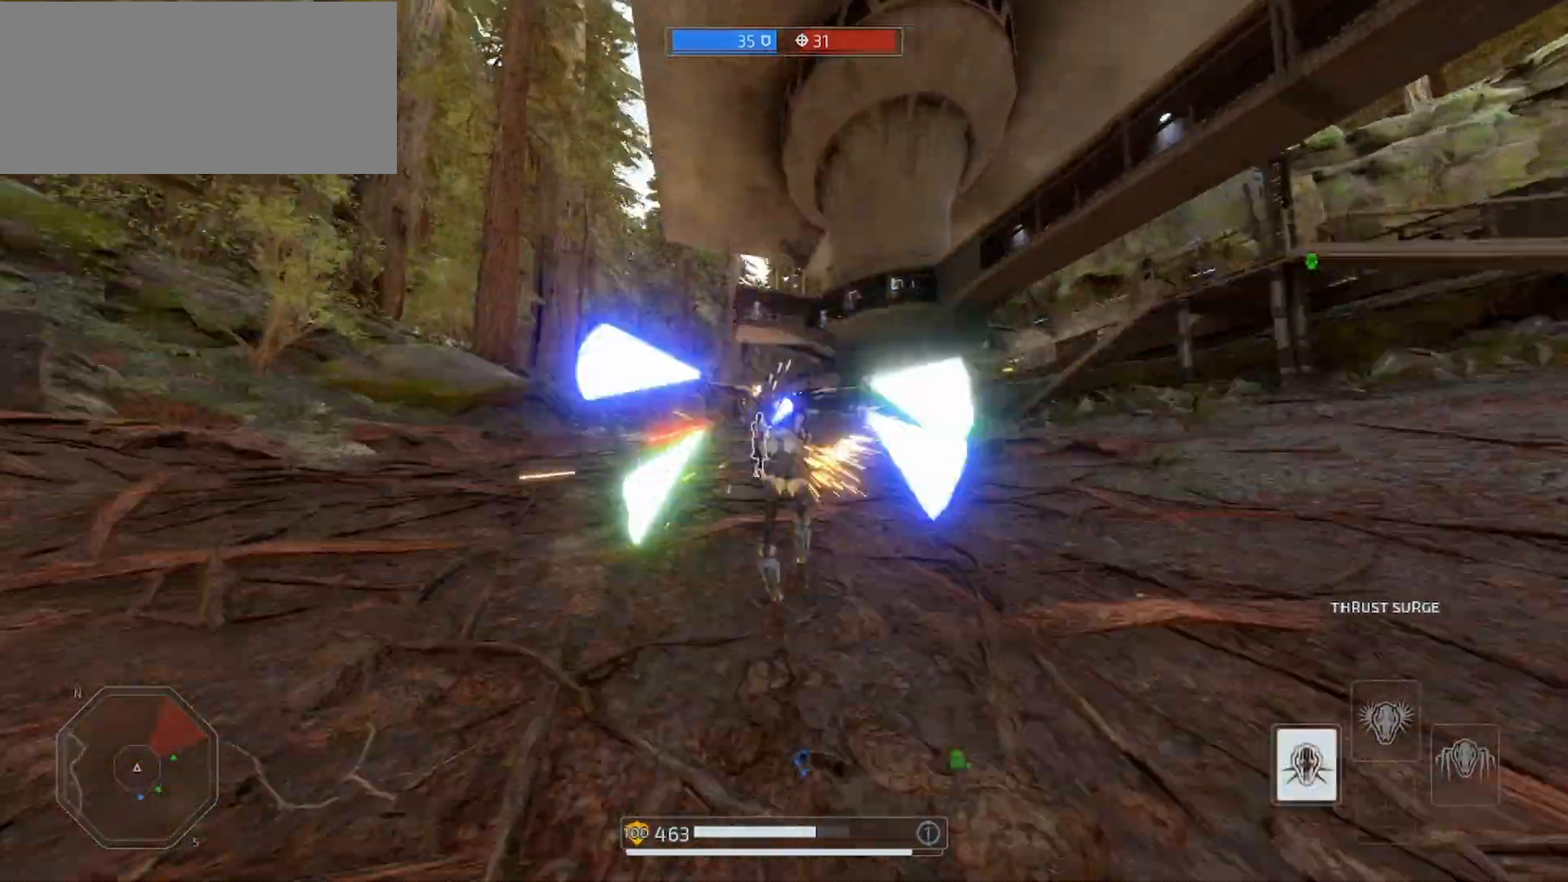
{"keys": ["a", "shift", "w"], "mouse": [], "events": [[200, "a", "down"], [433, "mouse_right", "up"]]}
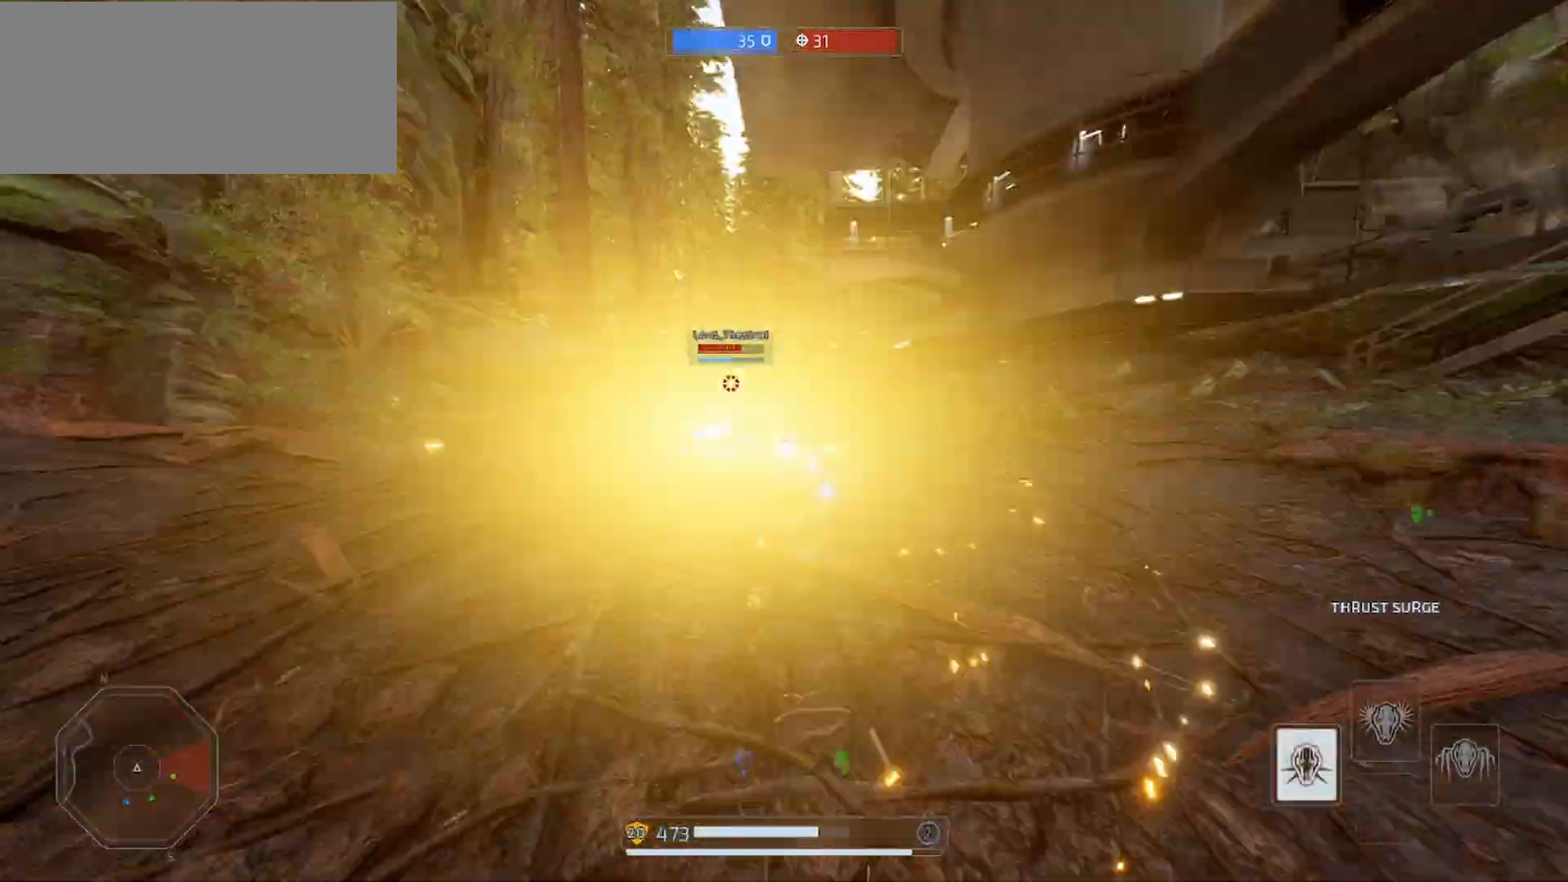
{"keys": ["a", "shift", "w"], "mouse": [], "events": [[200, "a", "up"], [300, "a", "down"]]}
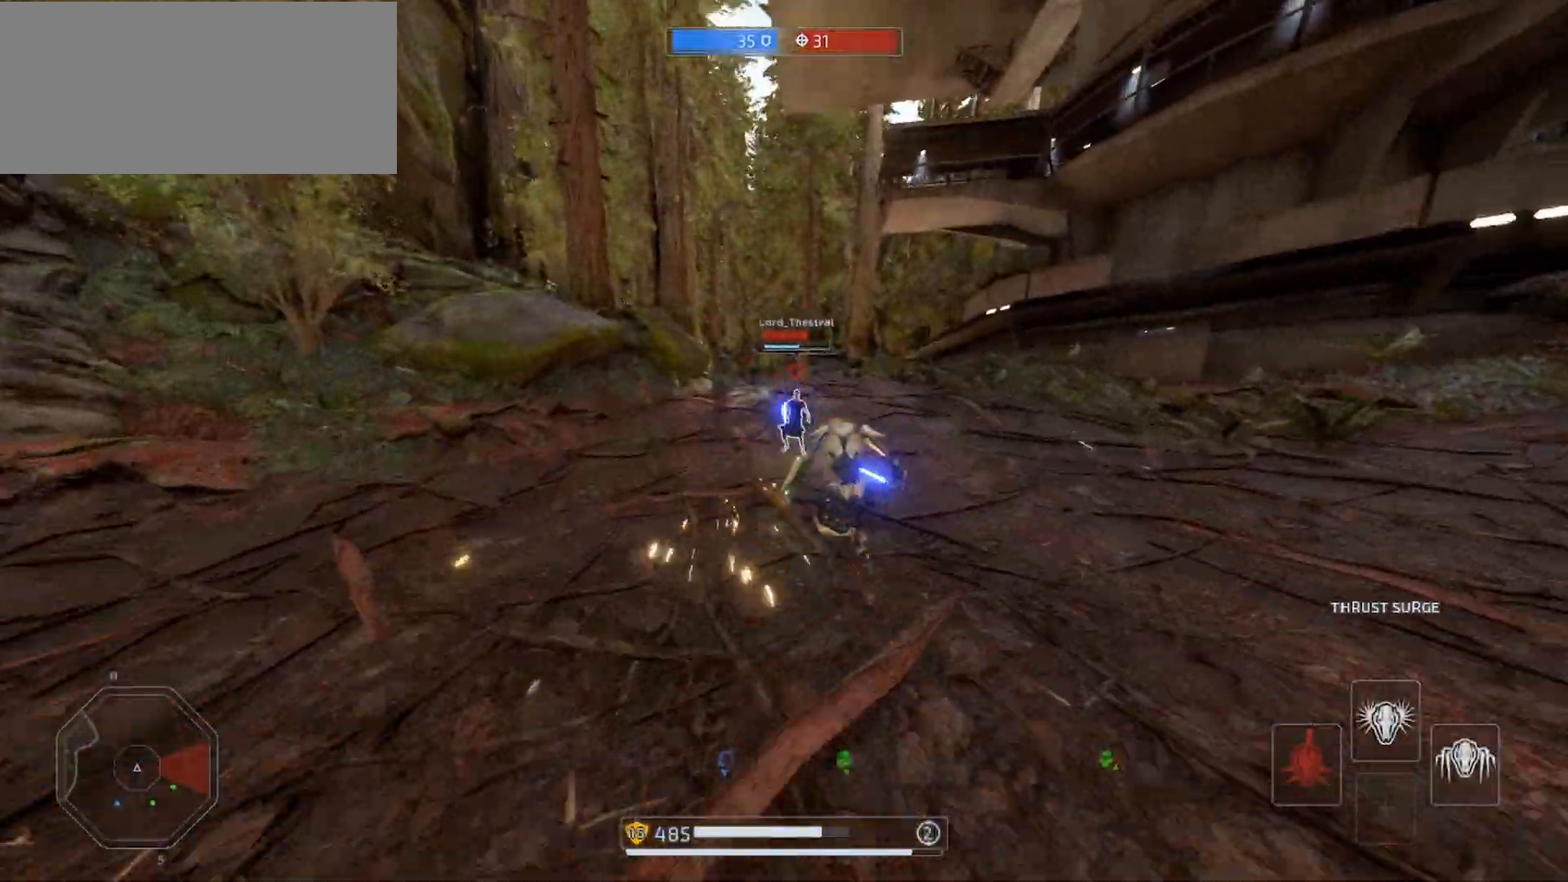
{"keys": ["a", "shift", "space", "w"], "mouse": ["left", "right"], "events": [[433, "space", "down"], [500, "mouse_left", "down"], [500, "mouse_right", "down"]]}
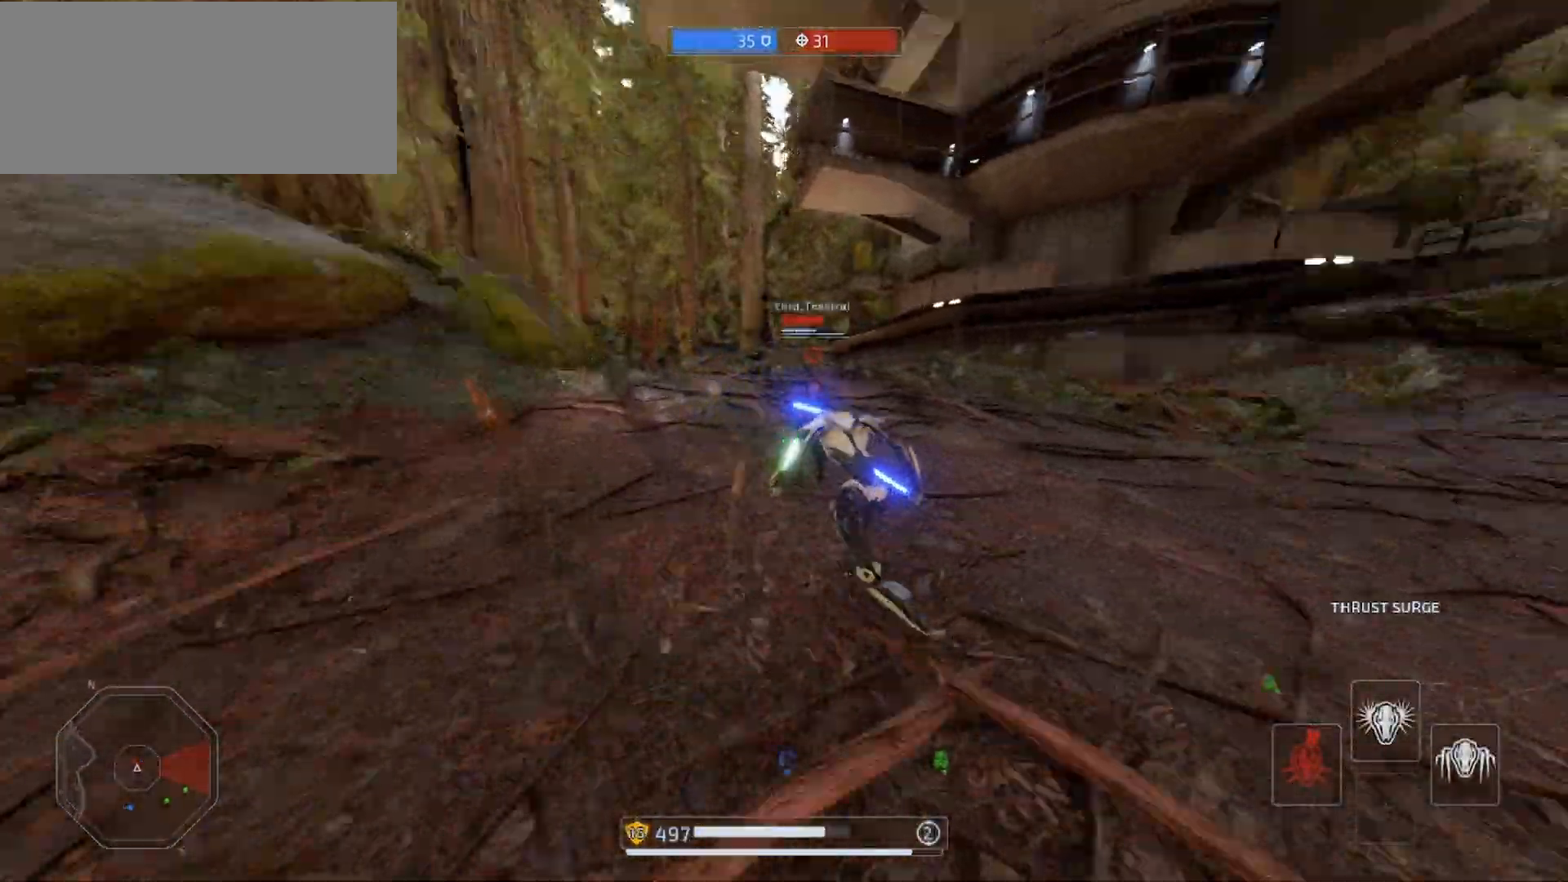
{"keys": ["s", "shift"], "mouse": ["right"], "events": [[33, "space", "up"], [100, "mouse_left", "up"], [167, "space", "down"], [200, "mouse_left", "down"], [233, "w", "up"], [267, "space", "up"], [300, "mouse_left", "up"], [367, "s", "down"], [467, "a", "up"]]}
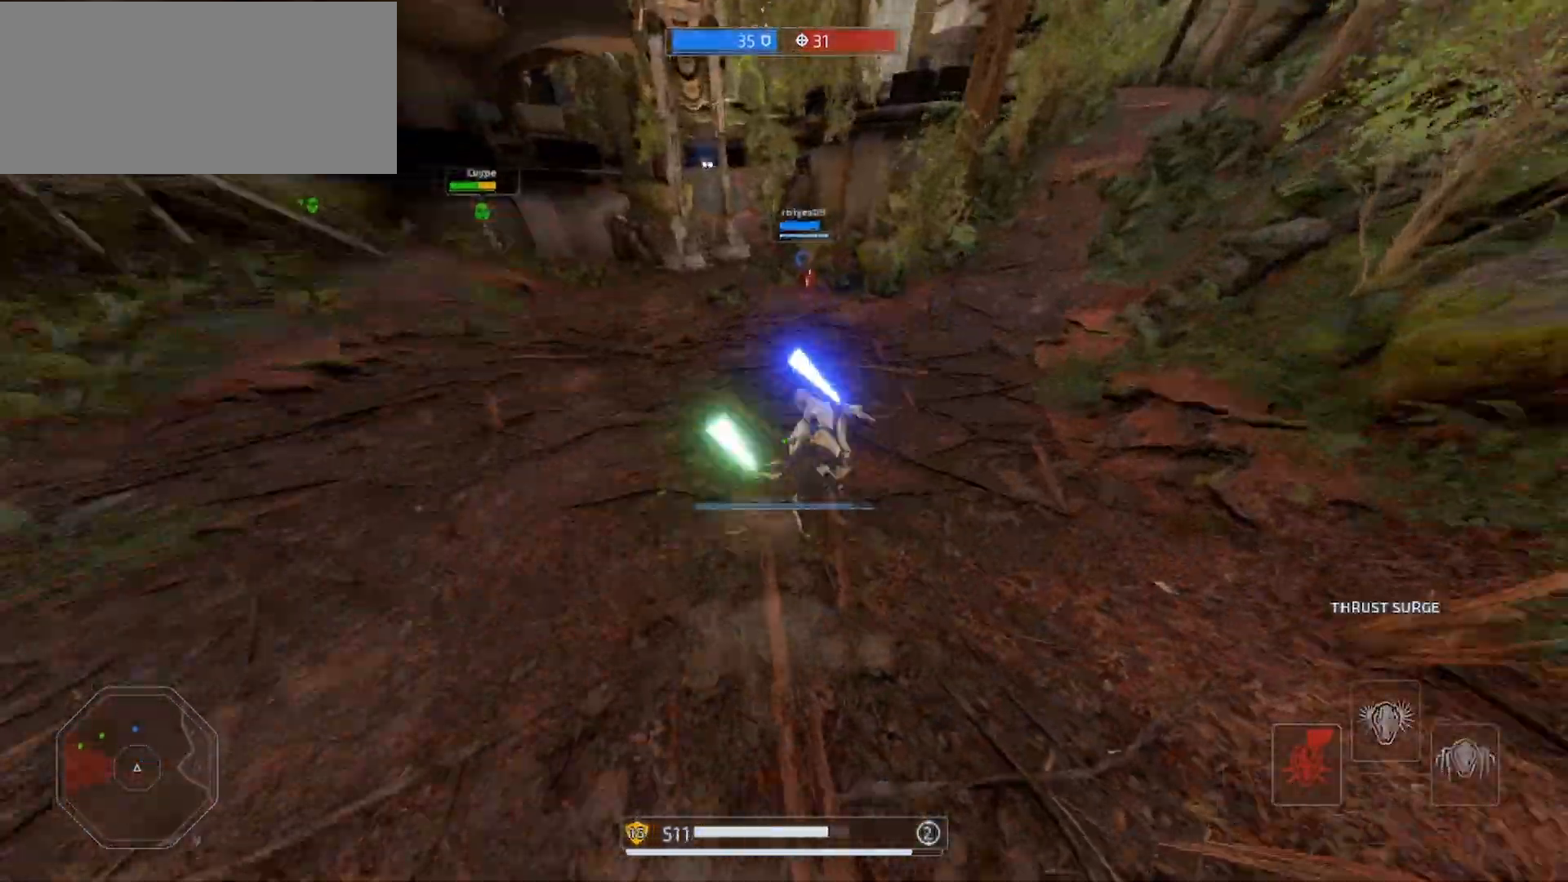
{"keys": ["shift", "w"], "mouse": ["right"], "events": [[33, "a", "down"], [33, "alt", "down"], [100, "alt", "up"], [200, "alt", "down"], [300, "alt", "up"], [367, "s", "up"], [467, "w", "down"], [500, "a", "up"]]}
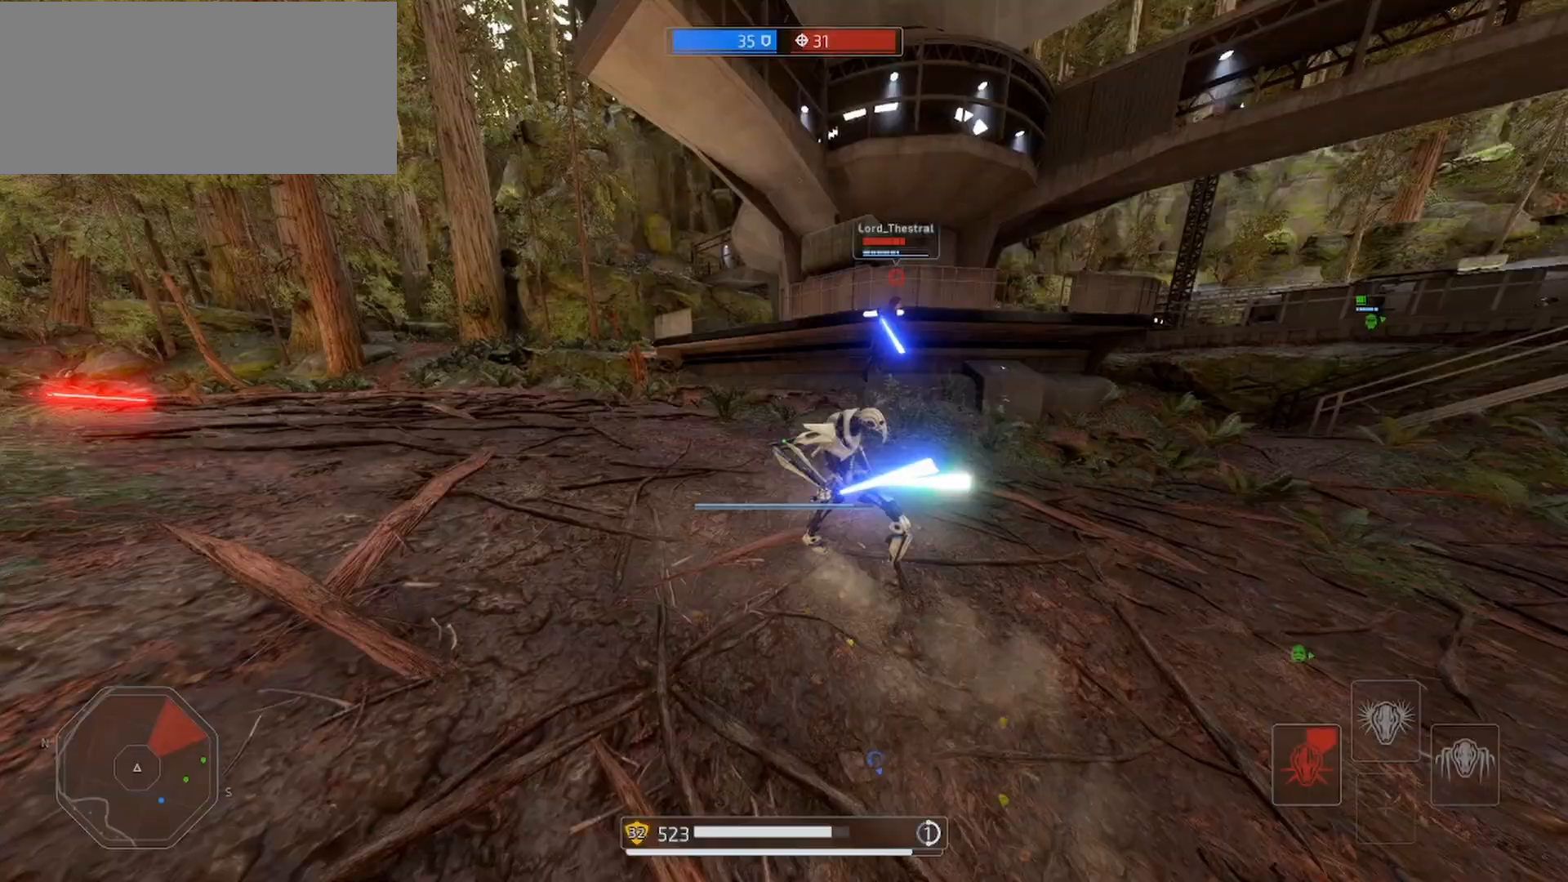
{"keys": ["shift", "w"], "mouse": [], "events": [[33, "mouse_right", "up"], [133, "f", "down"], [233, "f", "up"]]}
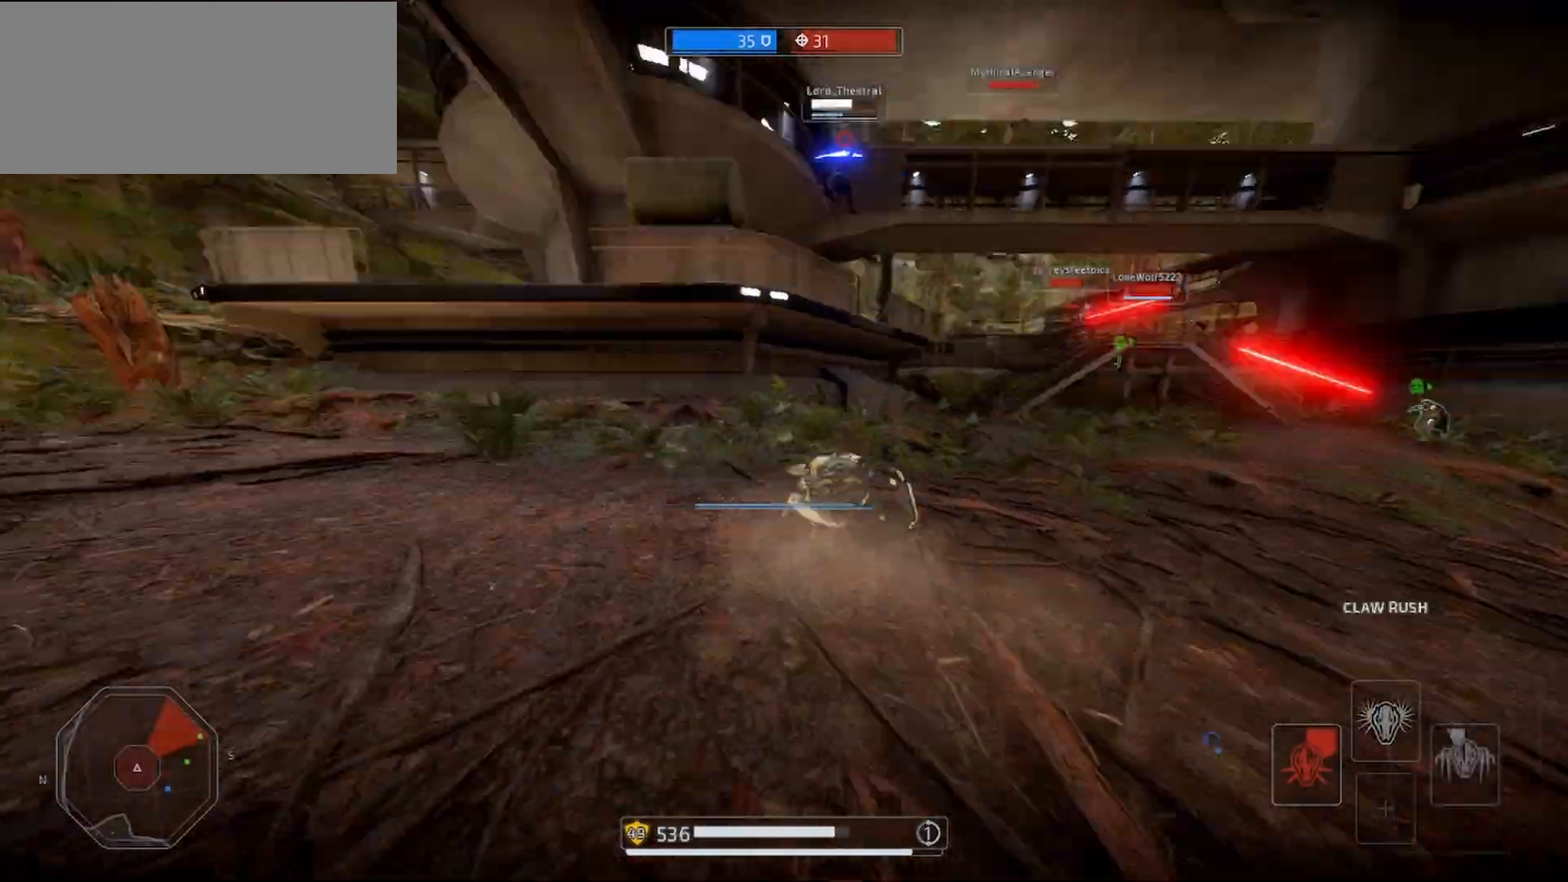
{"keys": ["shift", "w"], "mouse": [], "events": []}
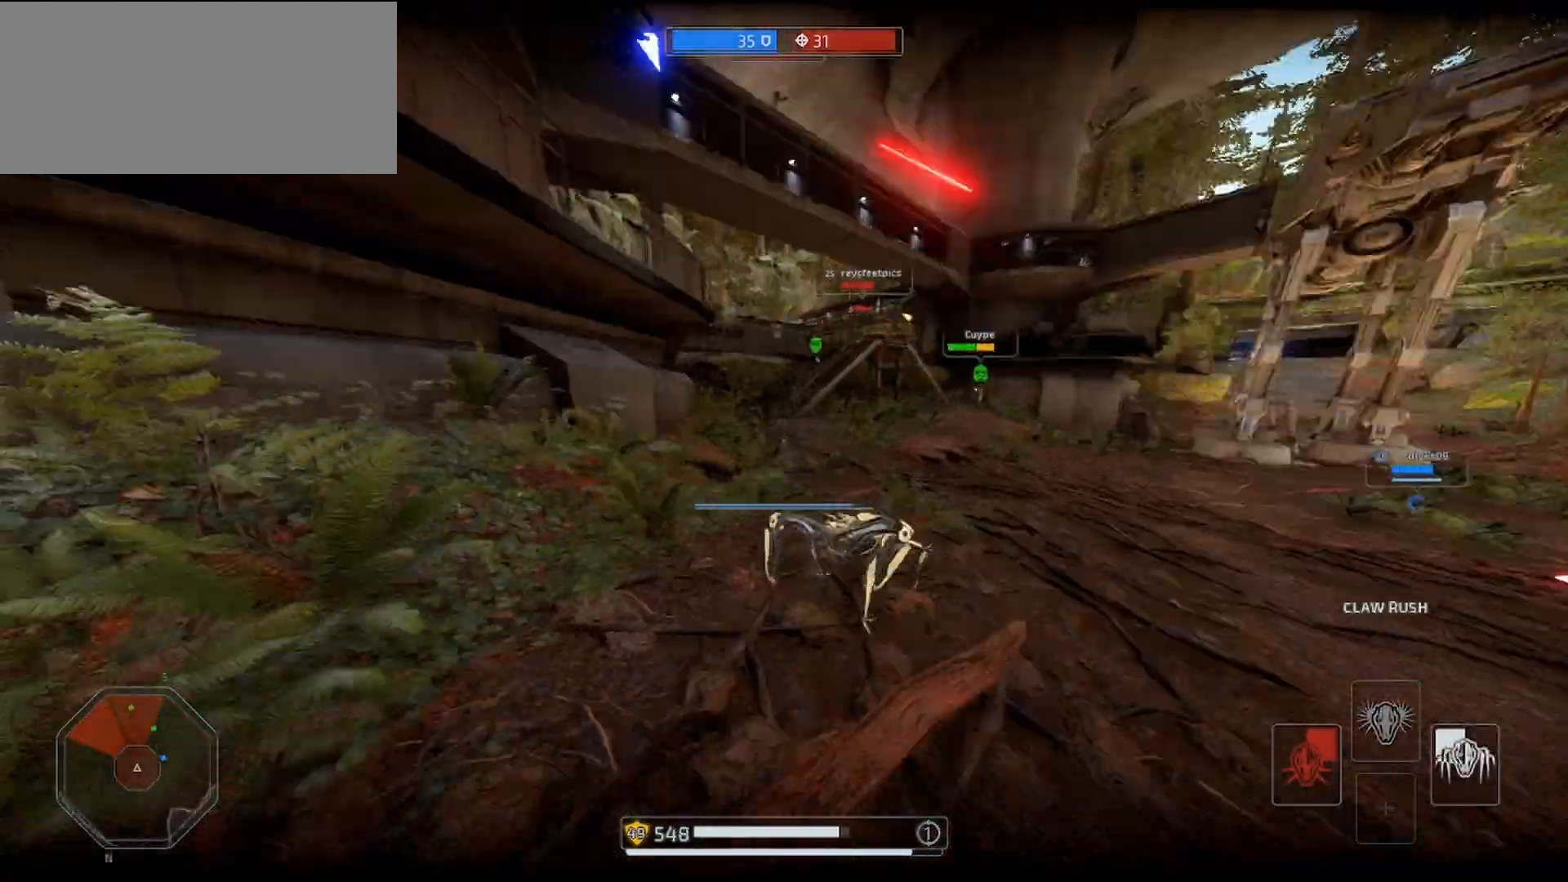
{"keys": ["shift", "w"], "mouse": [], "events": []}
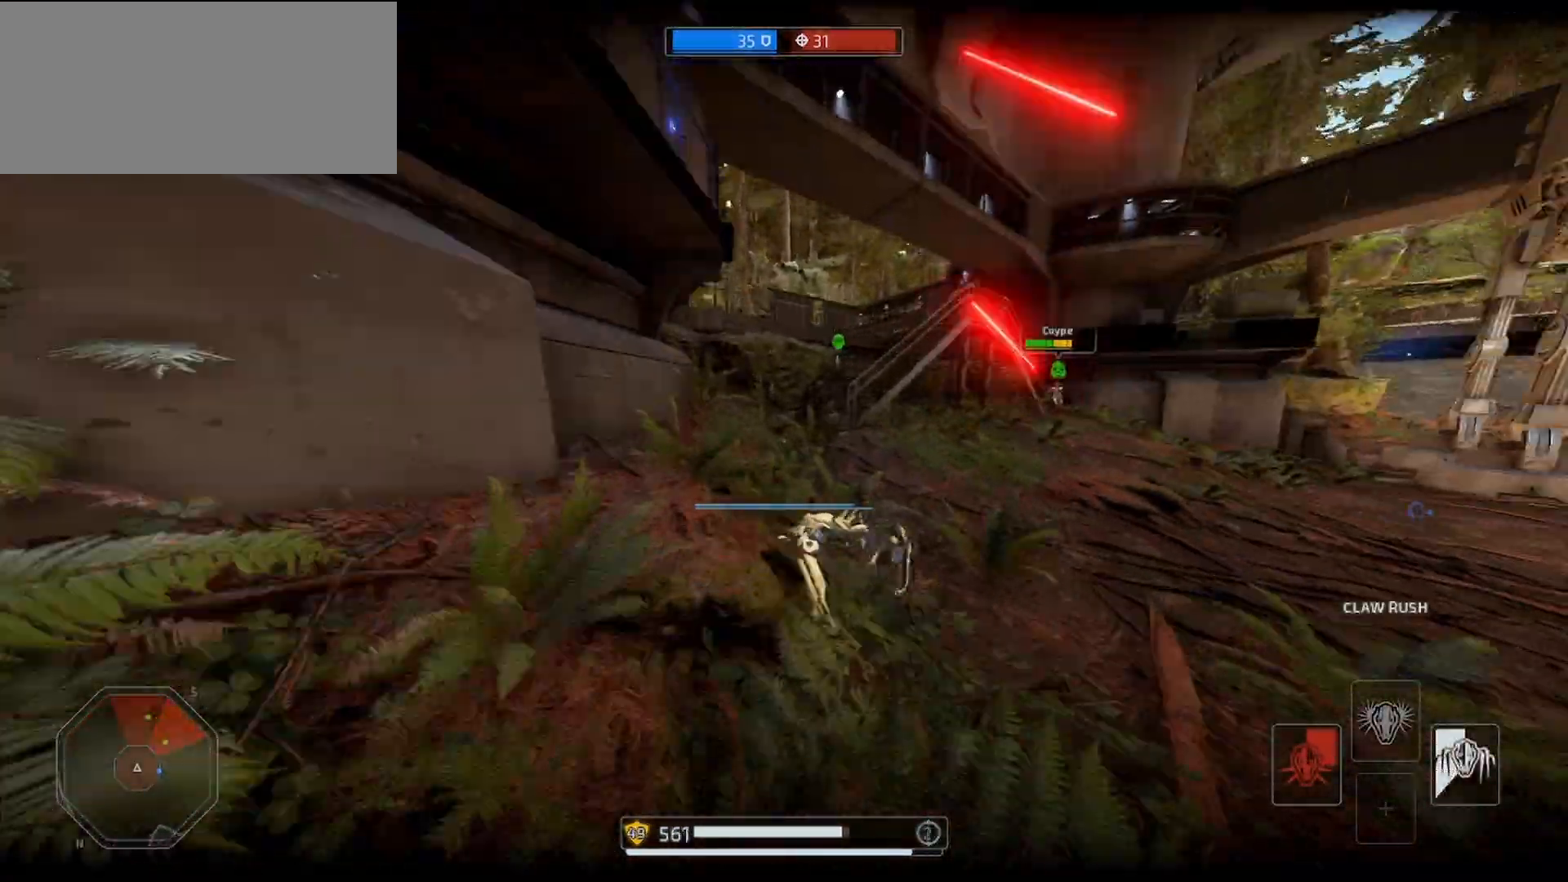
{"keys": ["shift", "w"], "mouse": [], "events": []}
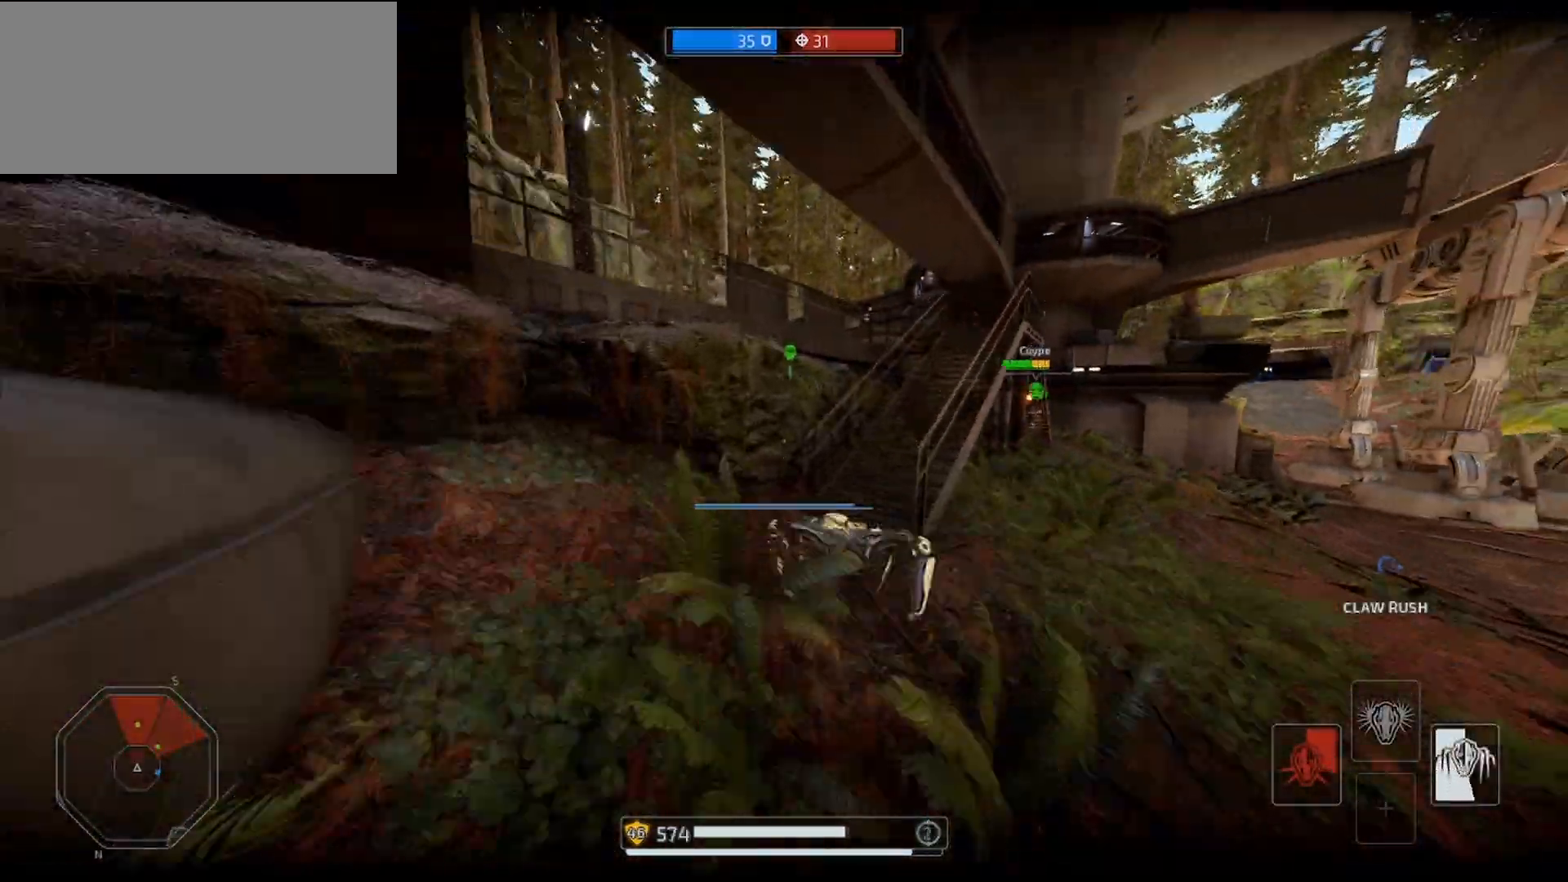
{"keys": ["shift", "w"], "mouse": [], "events": []}
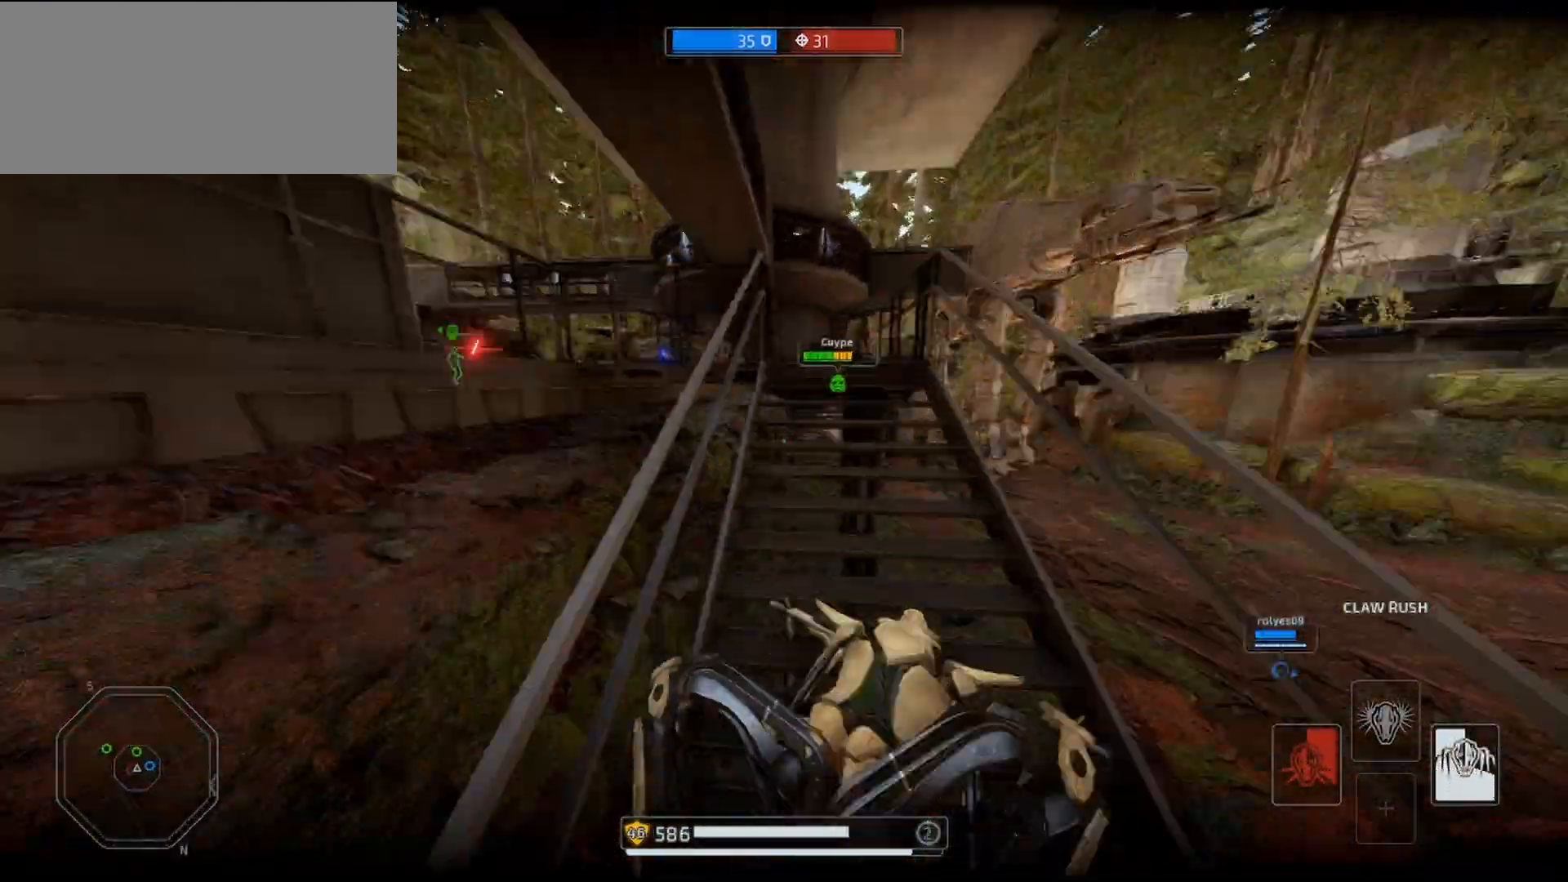
{"keys": ["shift", "w"], "mouse": [], "events": []}
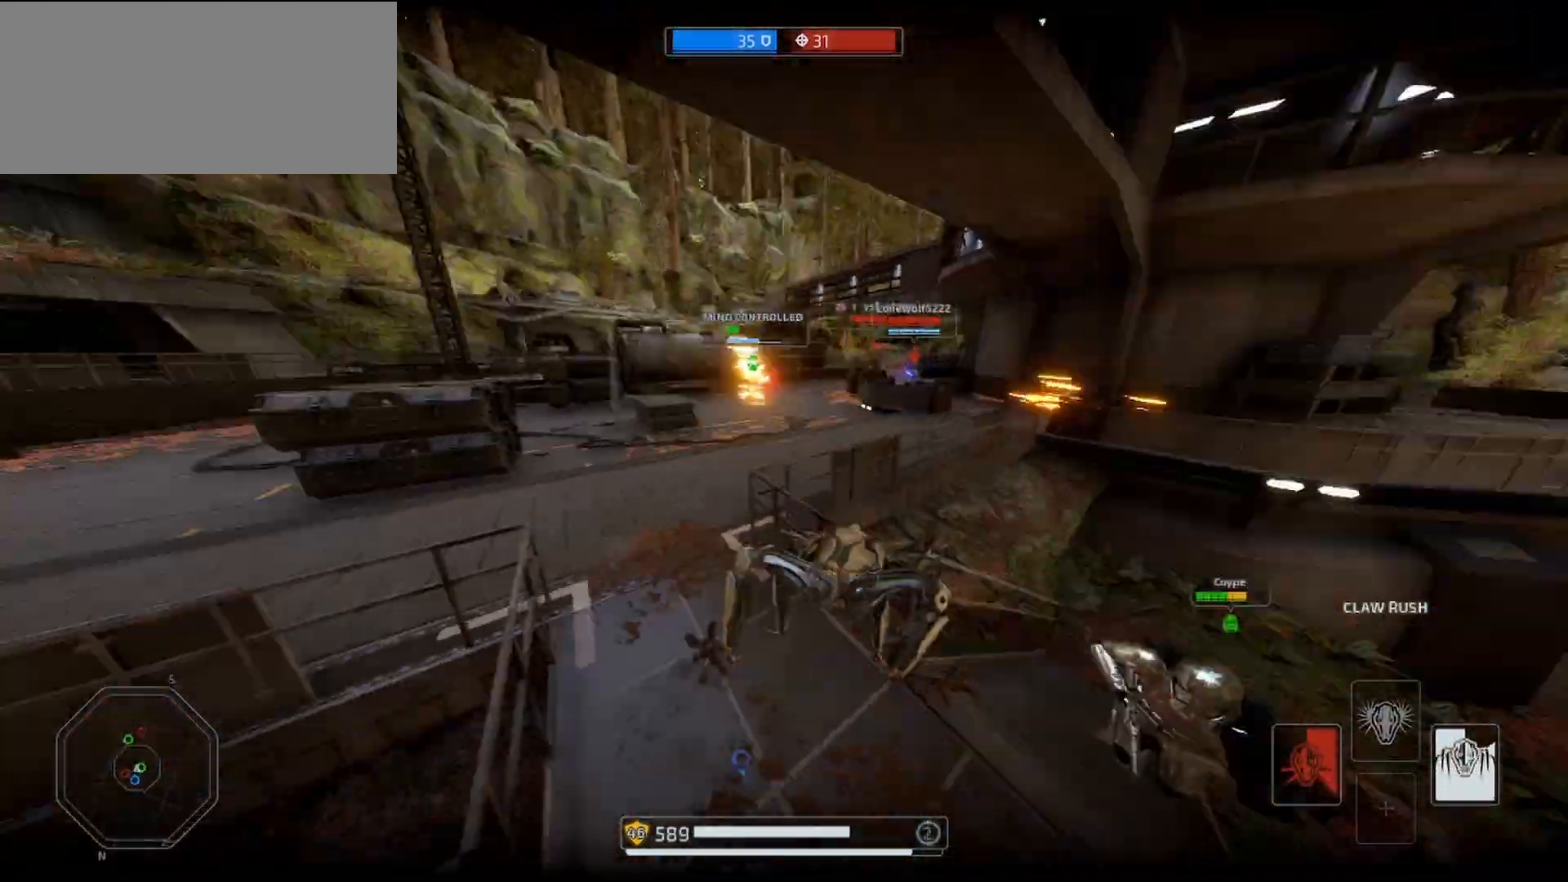
{"keys": ["shift", "w"], "mouse": [], "events": []}
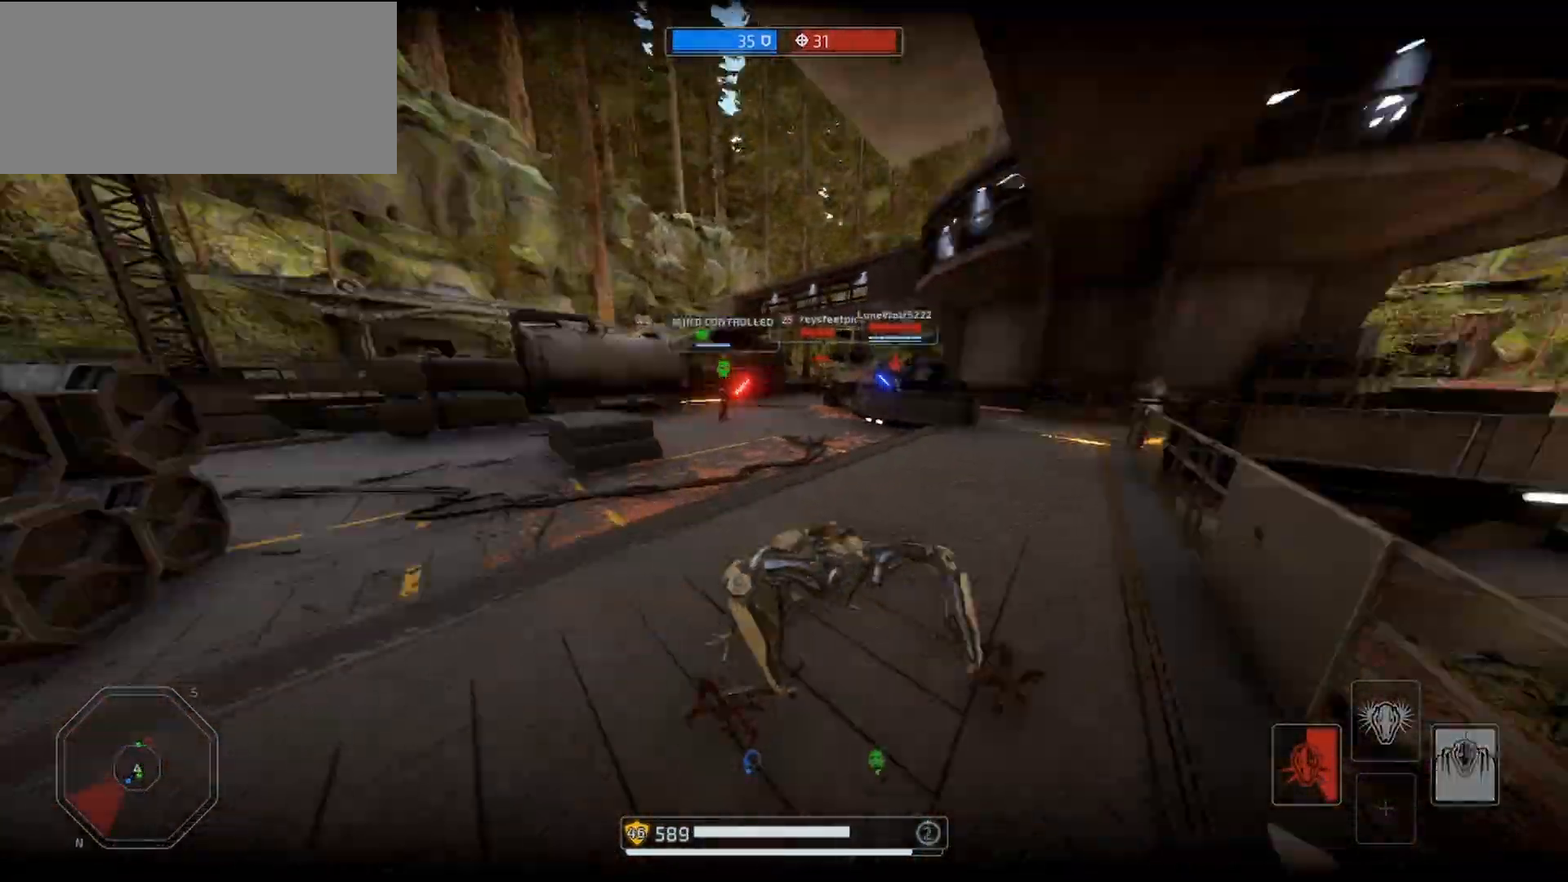
{"keys": ["alt", "shift", "w"], "mouse": [], "events": [[500, "alt", "down"]]}
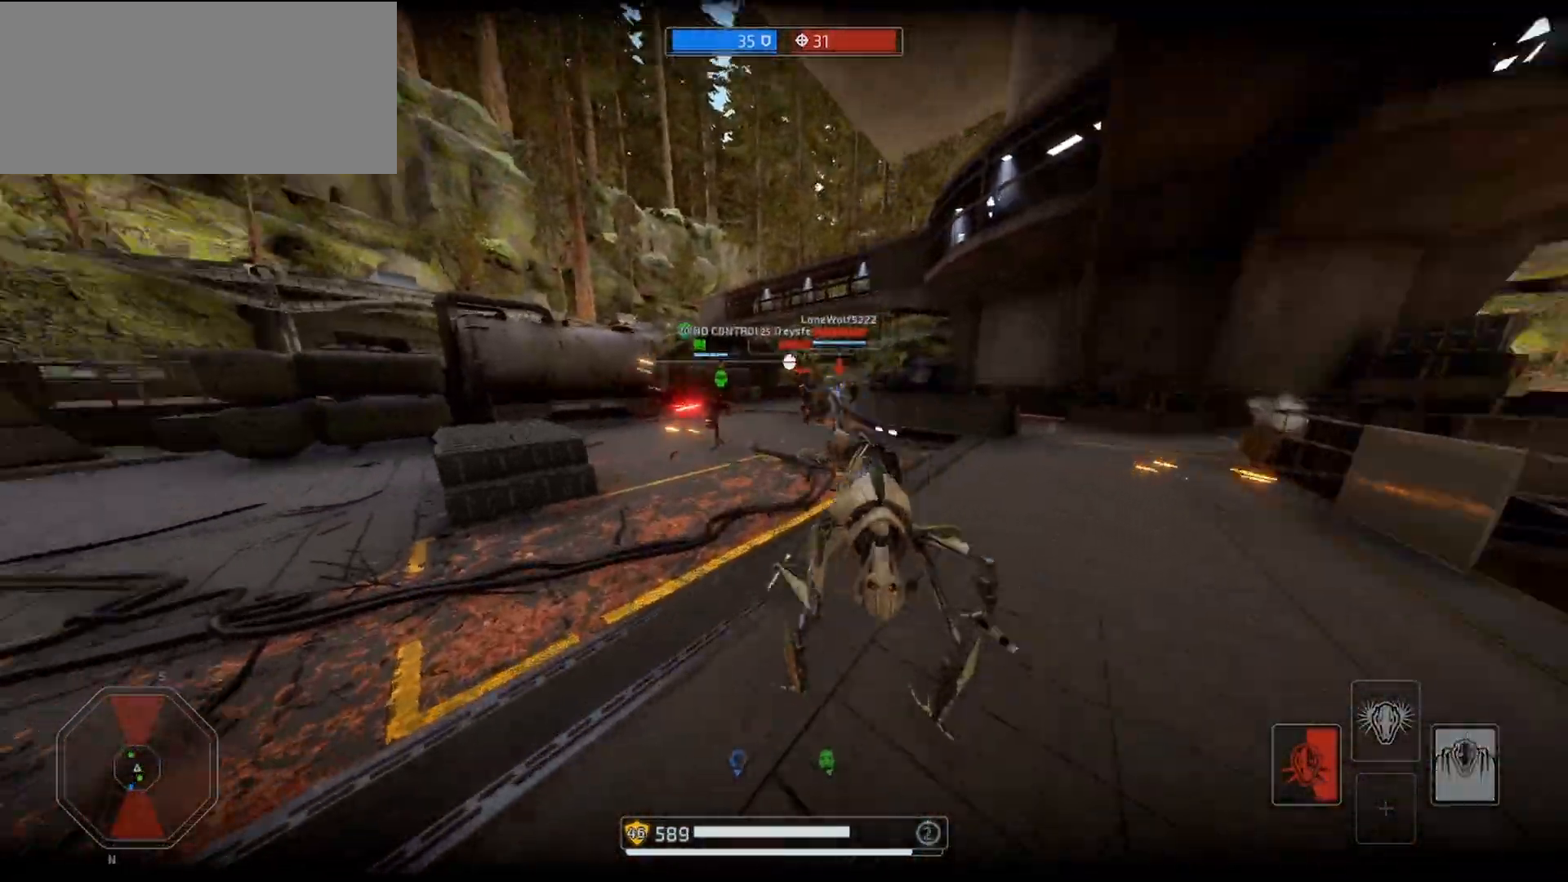
{"keys": ["alt", "shift", "w"], "mouse": [], "events": [[100, "alt", "up"], [133, "alt", "down"], [233, "alt", "up"], [333, "alt", "down"], [433, "alt", "up"], [500, "alt", "down"]]}
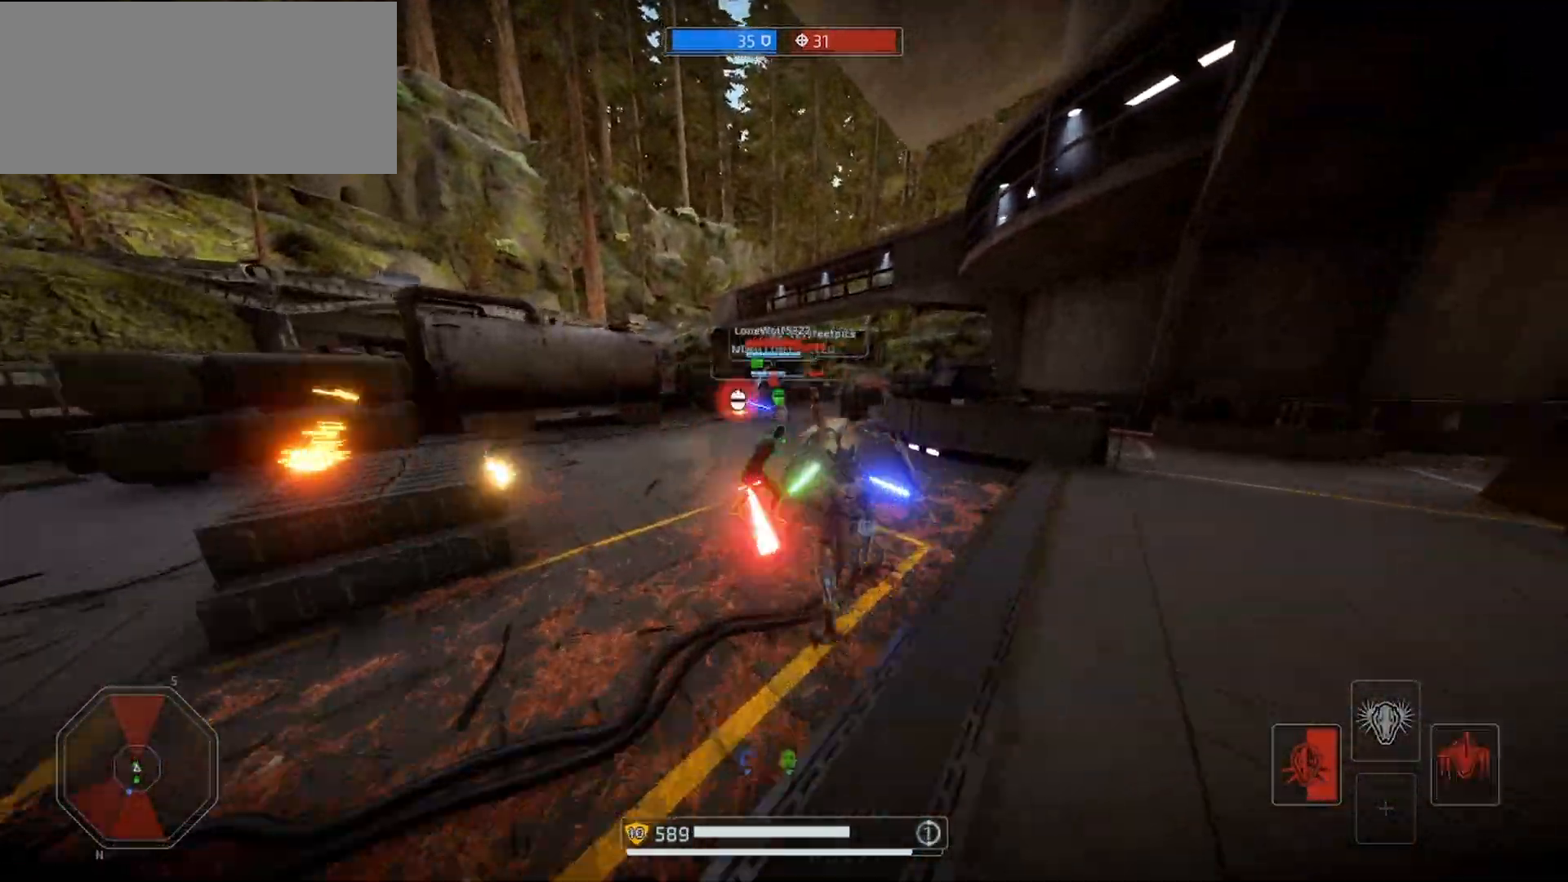
{"keys": ["shift", "w"], "mouse": [], "events": [[133, "alt", "up"]]}
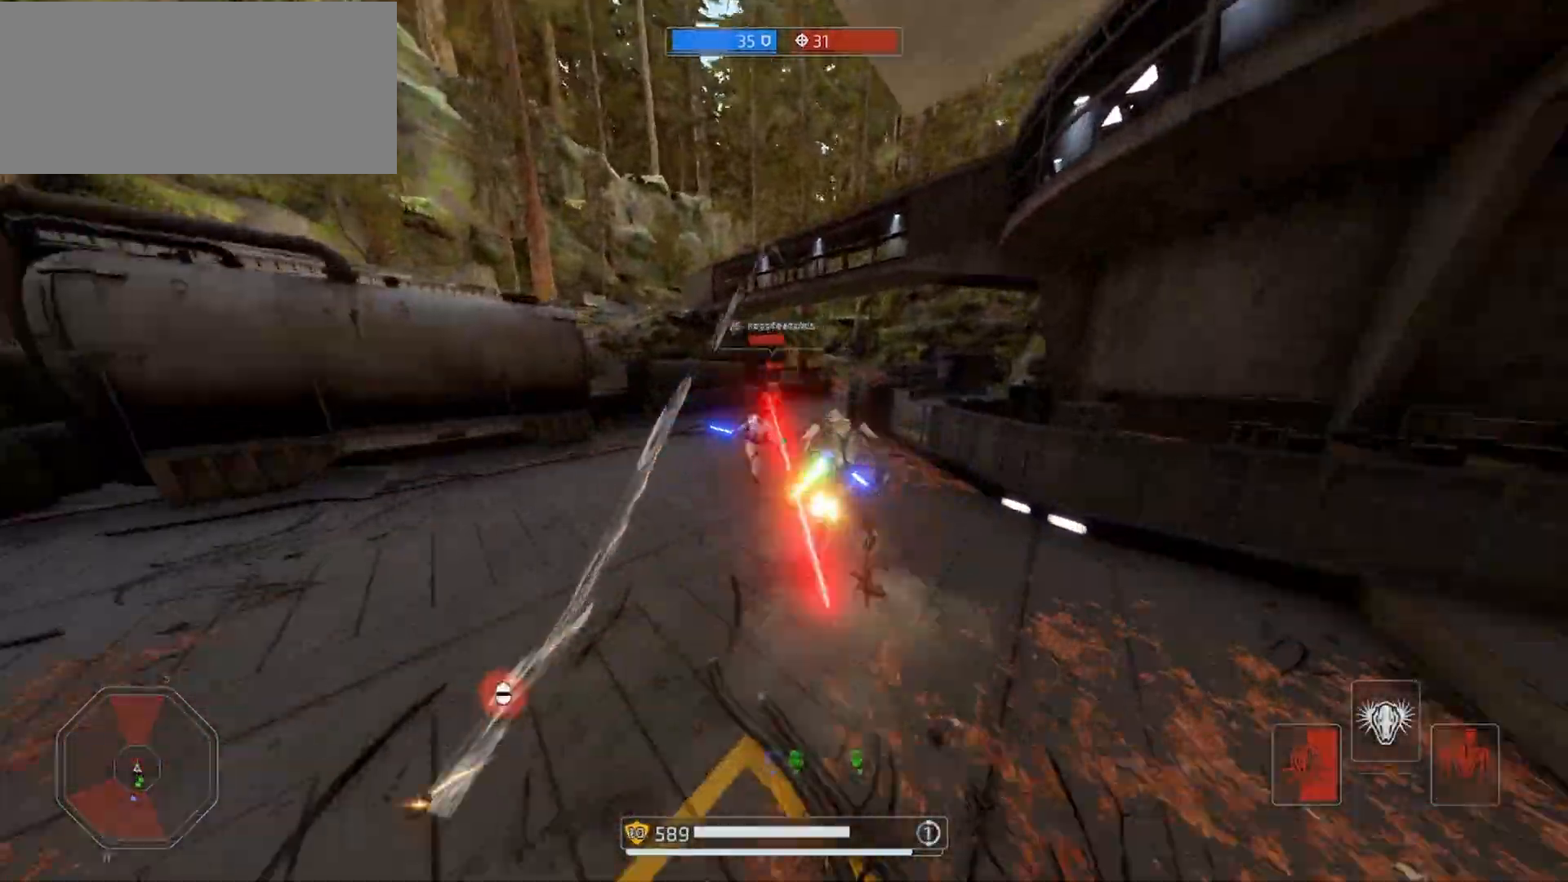
{"keys": ["a", "shift", "w"], "mouse": ["left", "right"], "events": [[133, "a", "down"], [167, "space", "down"], [233, "mouse_left", "down"], [267, "mouse_right", "down"], [267, "space", "up"], [333, "mouse_left", "up"], [333, "space", "down"], [400, "space", "up"], [467, "mouse_left", "down"]]}
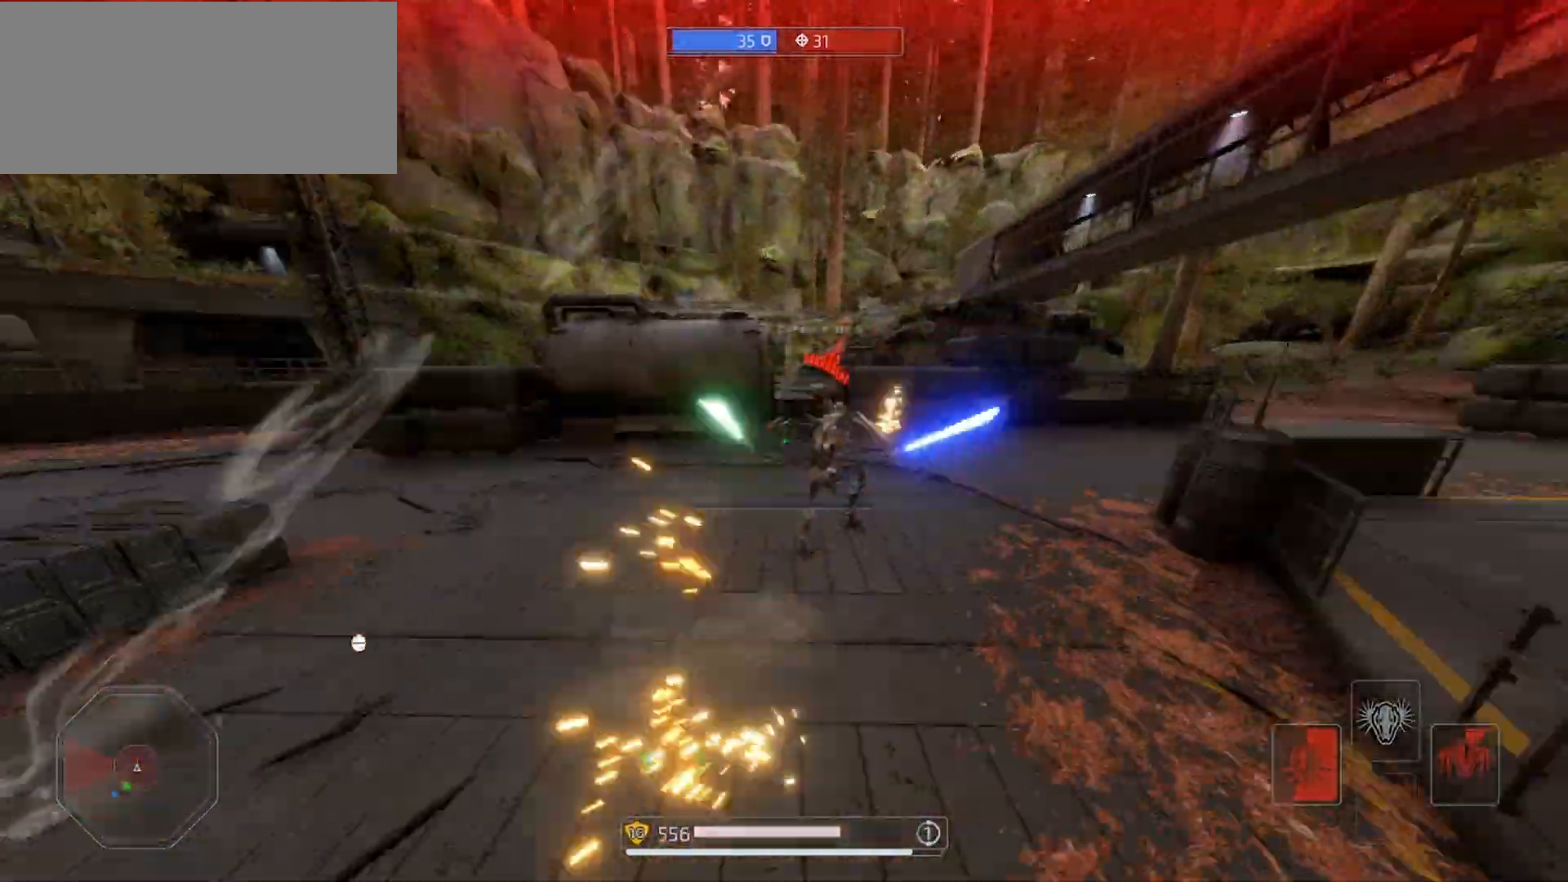
{"keys": ["a", "shift", "space", "w"], "mouse": ["left", "right"], "events": [[33, "mouse_left", "up"], [33, "space", "down"], [67, "space", "up"], [133, "mouse_left", "down"], [133, "space", "down"], [200, "mouse_left", "up"], [233, "space", "up"], [300, "mouse_left", "down"], [333, "mouse_left", "up"], [333, "space", "down"], [367, "space", "up"], [433, "space", "down"], [500, "mouse_left", "down"]]}
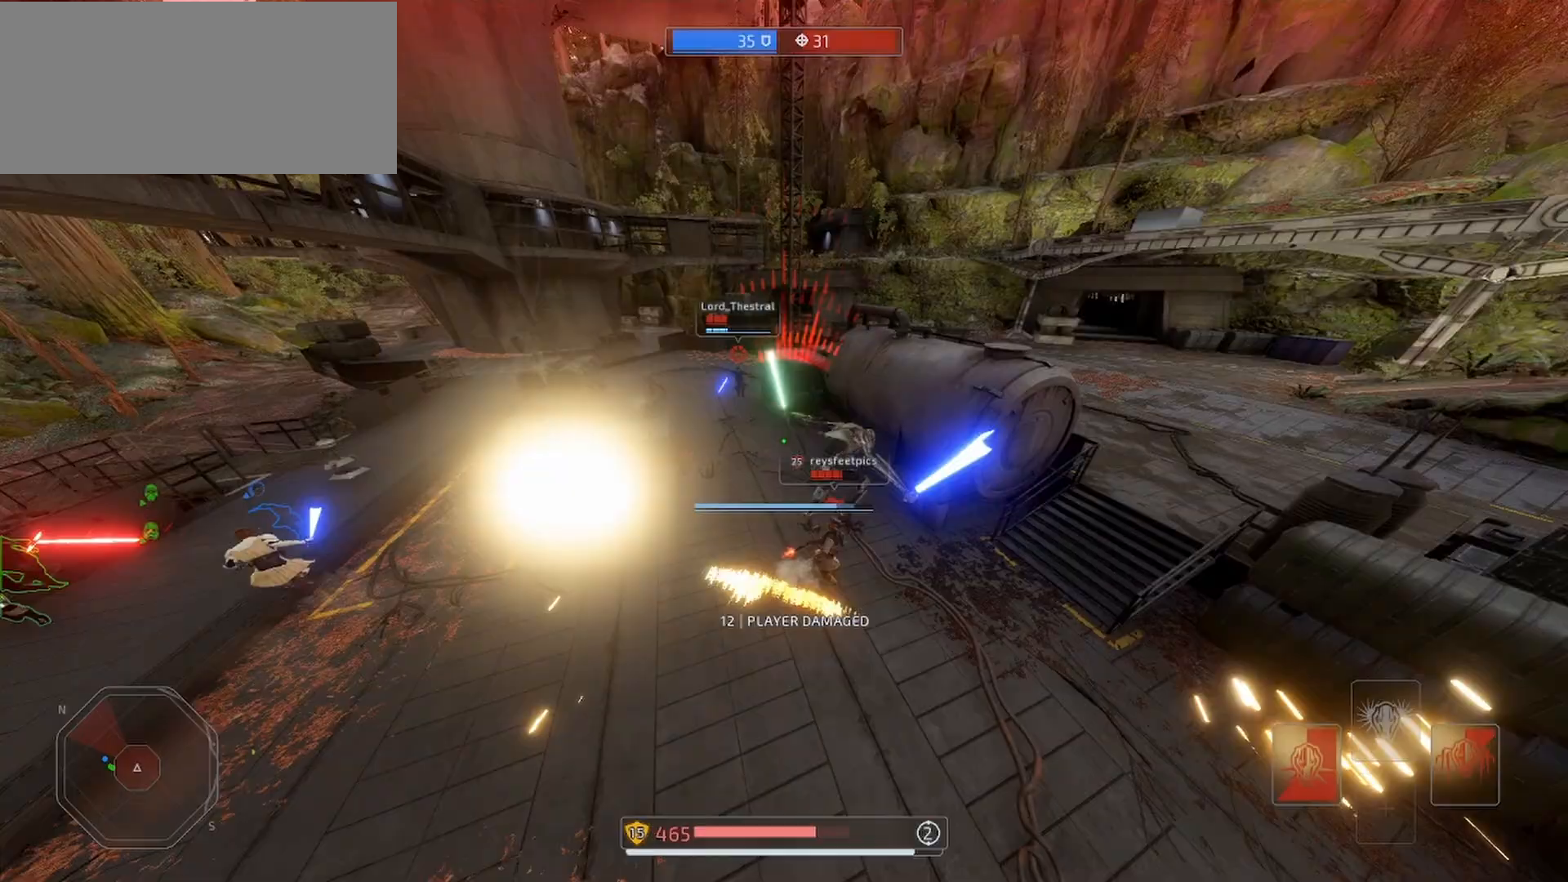
{"keys": ["a", "shift", "w"], "mouse": ["left", "right"], "events": [[67, "space", "up"], [100, "mouse_left", "up"], [133, "space", "down"], [167, "mouse_left", "down"], [233, "space", "up"], [267, "mouse_left", "up"], [467, "mouse_left", "down"]]}
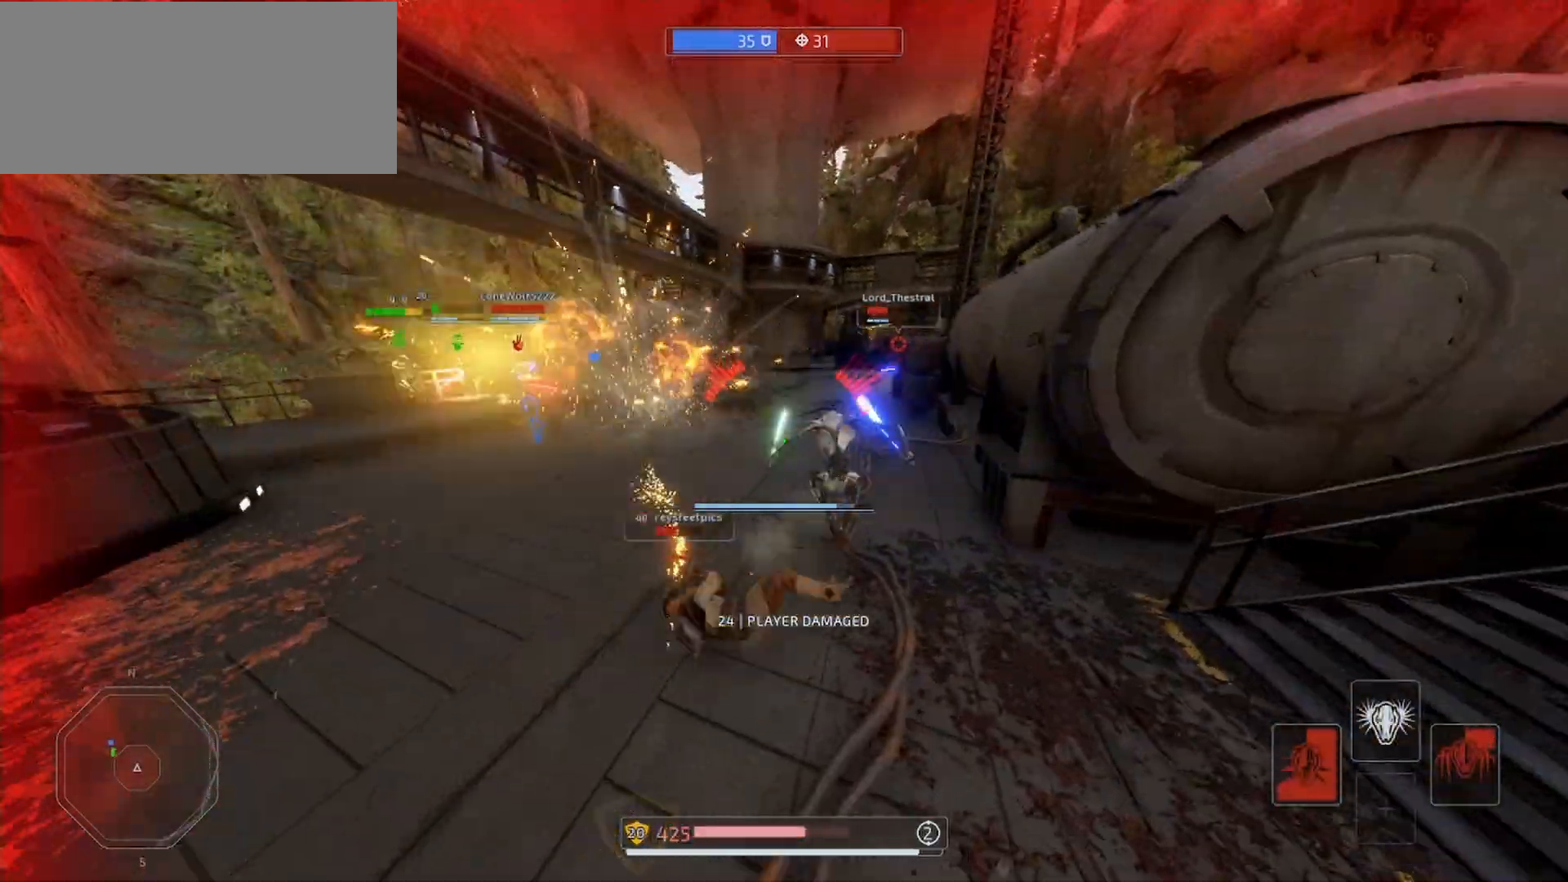
{"keys": ["a", "shift", "w"], "mouse": ["right"], "events": [[67, "mouse_left", "up"], [367, "alt", "down"], [500, "alt", "up"]]}
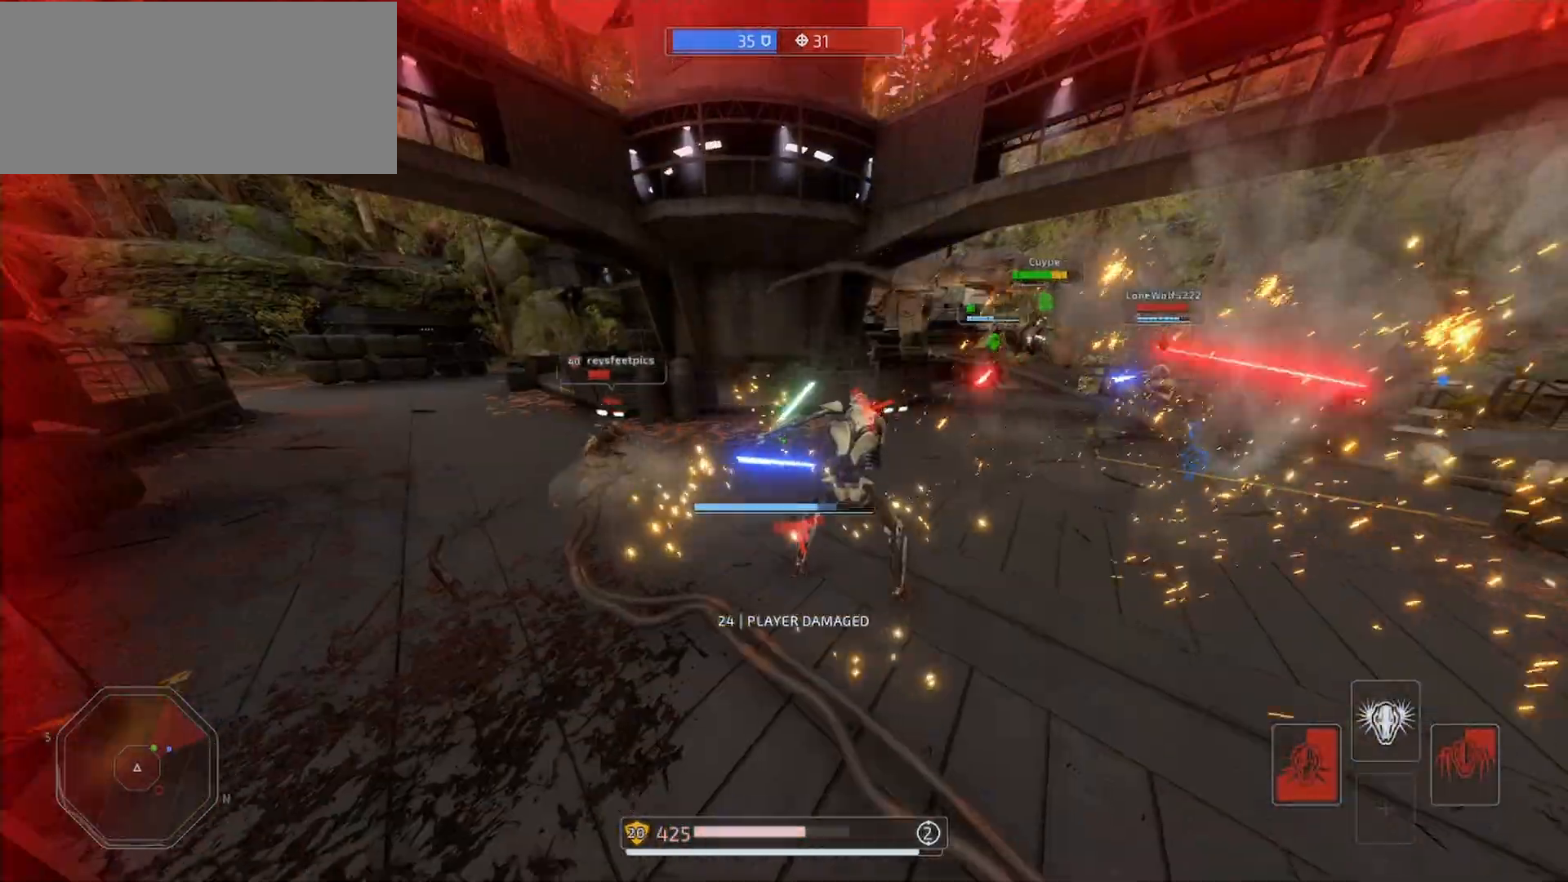
{"keys": ["a", "shift", "w"], "mouse": ["left"], "events": [[33, "alt", "down"], [167, "alt", "up"], [200, "alt", "down"], [367, "mouse_right", "up"], [433, "alt", "up"], [467, "mouse_left", "down"]]}
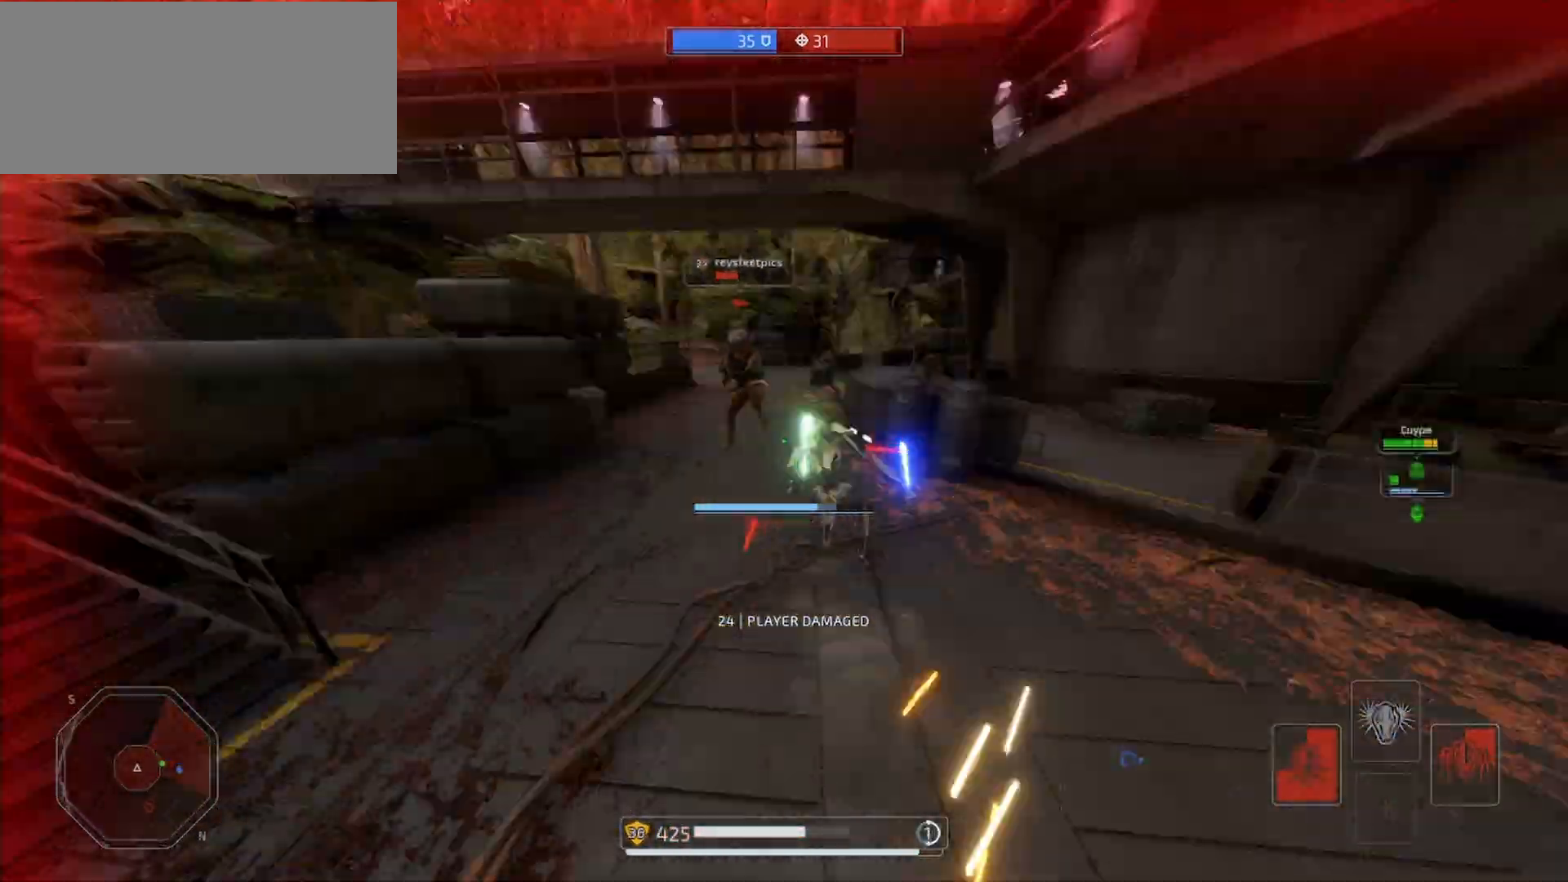
{"keys": ["a", "shift", "w"], "mouse": ["right"], "events": [[33, "mouse_right", "down"], [67, "mouse_left", "up"], [133, "mouse_left", "down"], [233, "mouse_left", "up"], [400, "mouse_left", "down"], [467, "mouse_left", "up"]]}
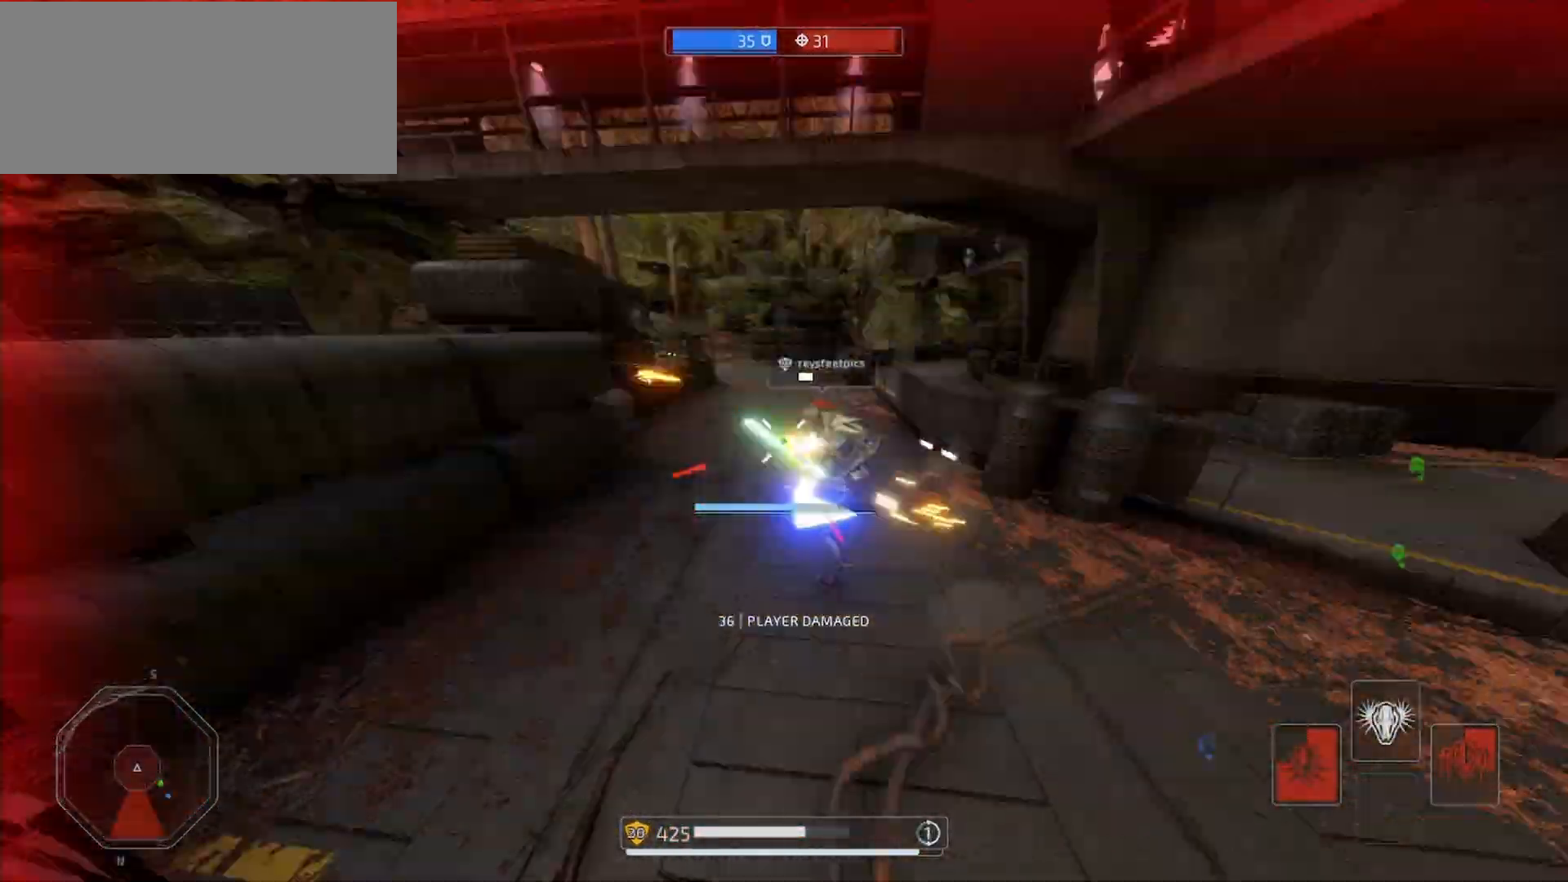
{"keys": ["a", "shift", "w"], "mouse": ["right"], "events": [[67, "mouse_left", "down"], [133, "mouse_left", "up"], [300, "mouse_left", "down"], [367, "mouse_left", "up"]]}
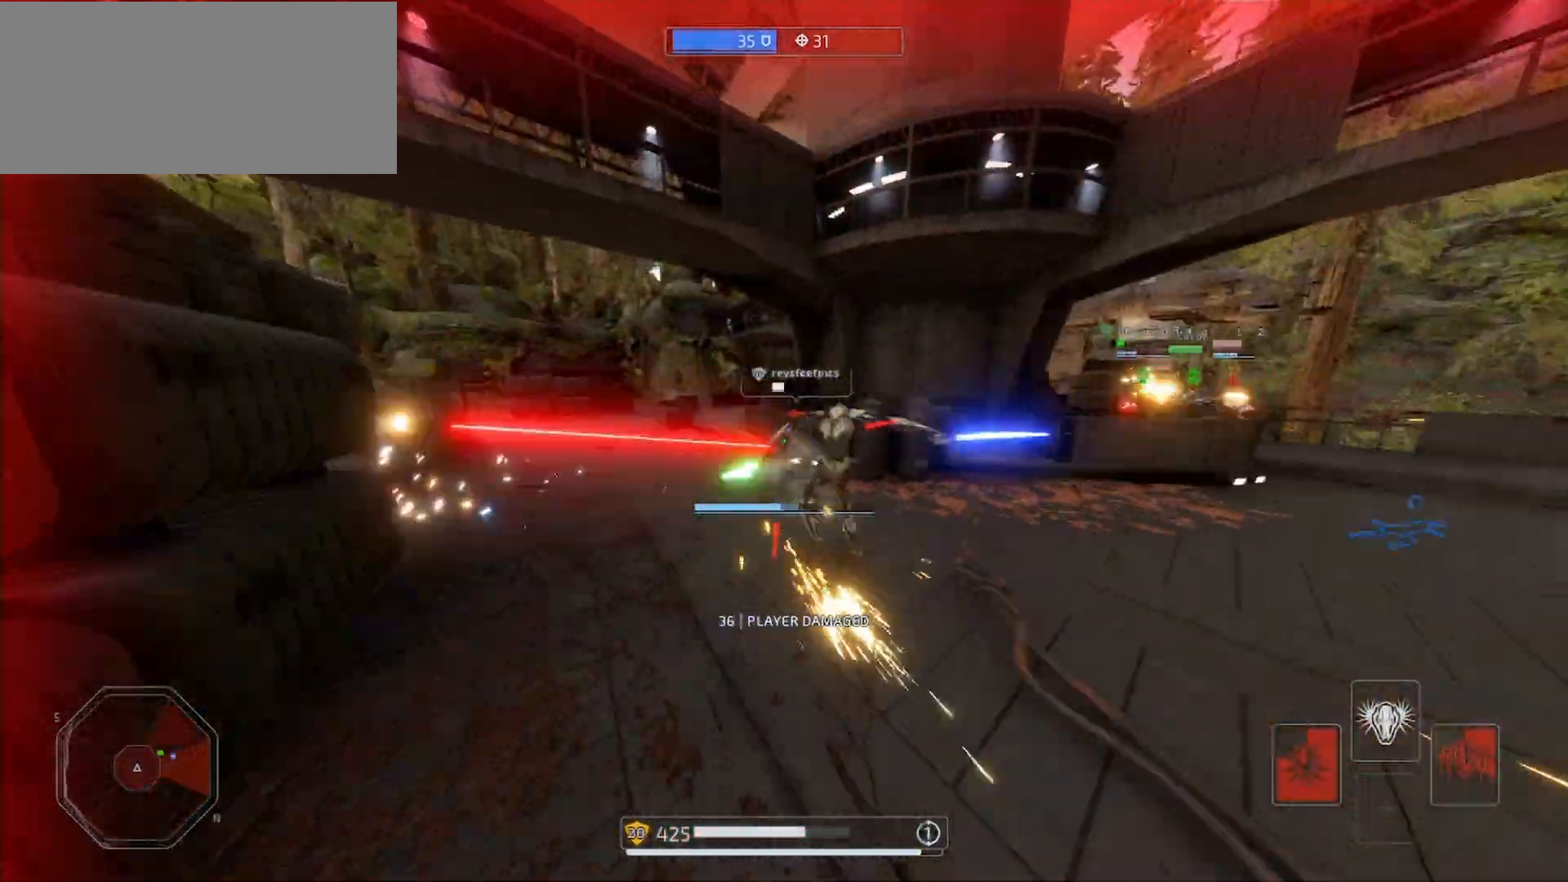
{"keys": ["a", "shift", "w"], "mouse": ["right"], "events": [[100, "alt", "down"], [200, "alt", "up"], [300, "alt", "down"], [367, "alt", "up"], [400, "mouse_right", "up"], [500, "mouse_right", "down"]]}
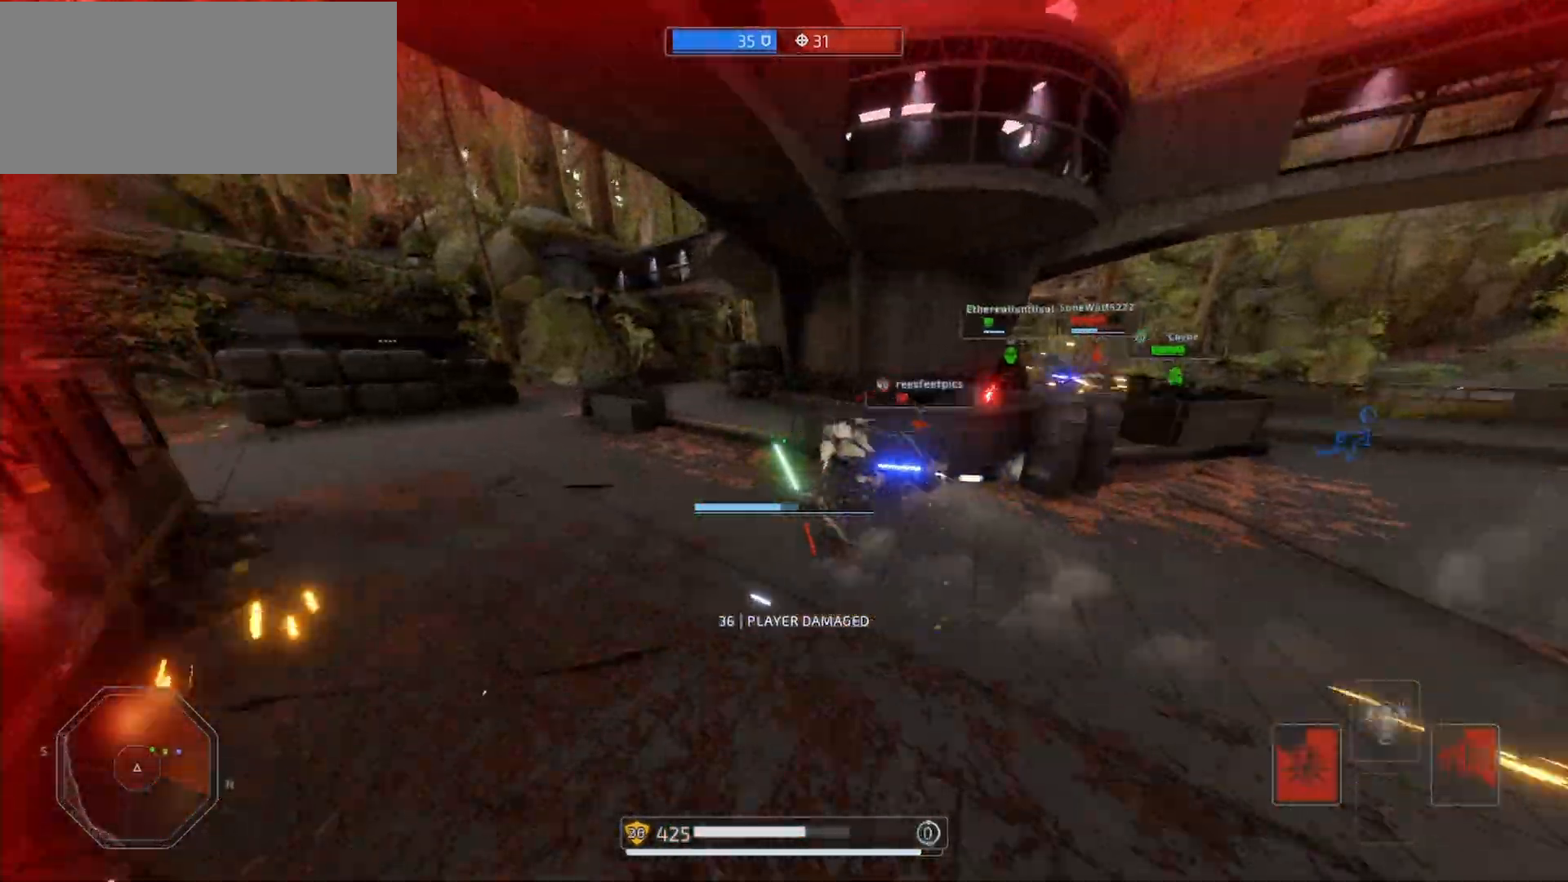
{"keys": ["a", "shift", "w"], "mouse": ["left", "right"], "events": [[33, "mouse_left", "down"], [100, "mouse_left", "up"], [167, "mouse_left", "down"], [267, "mouse_left", "up"], [333, "mouse_left", "down"], [400, "mouse_left", "up"], [467, "mouse_left", "down"]]}
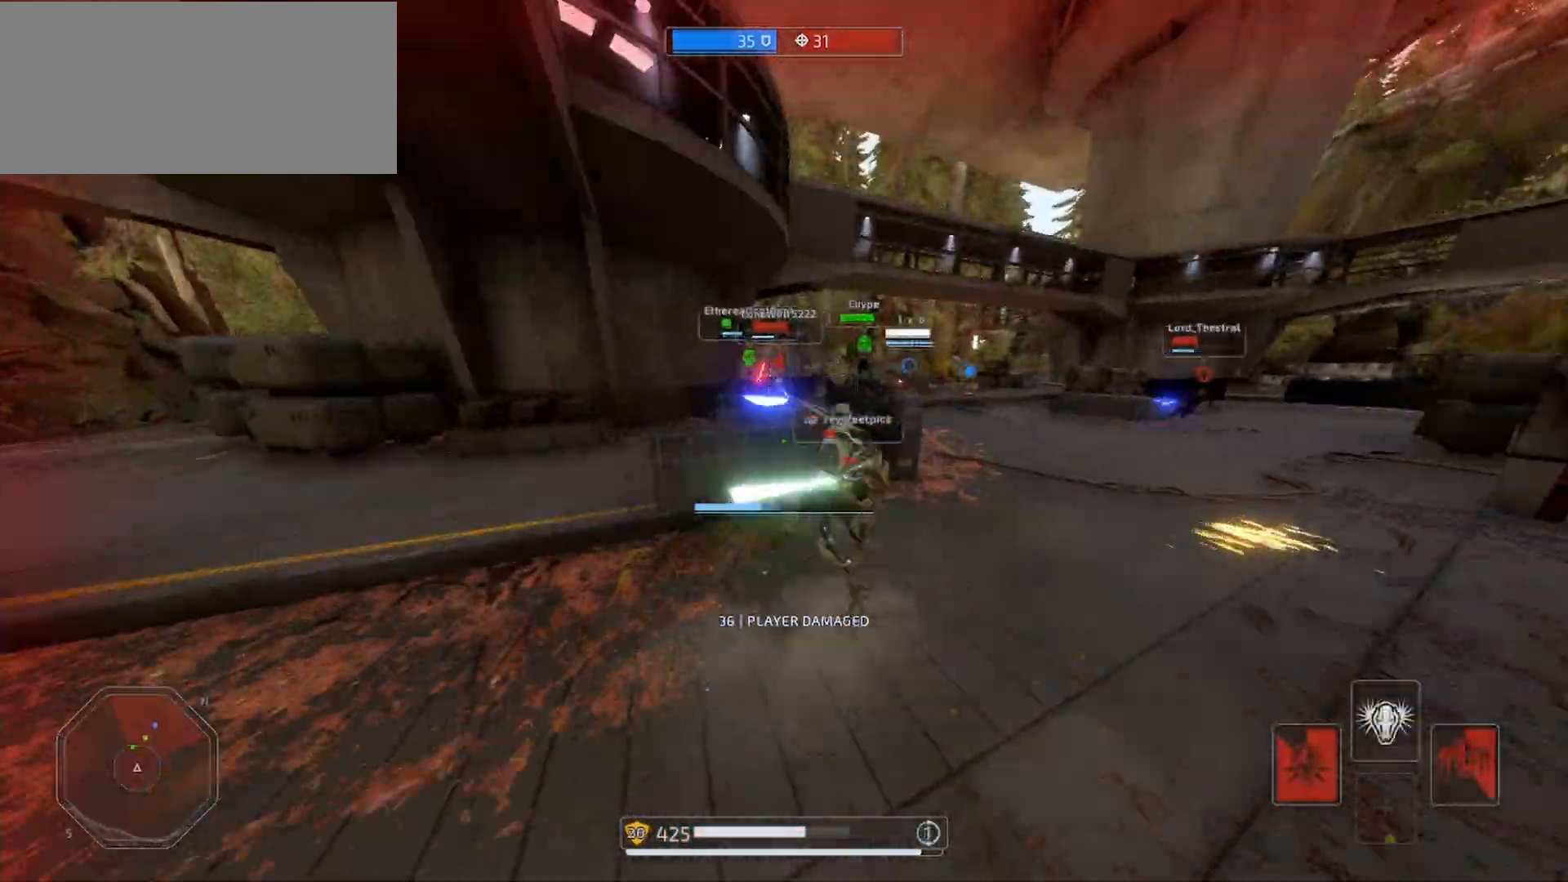
{"keys": ["shift", "w"], "mouse": ["right"], "events": [[67, "mouse_left", "up"], [167, "a", "up"]]}